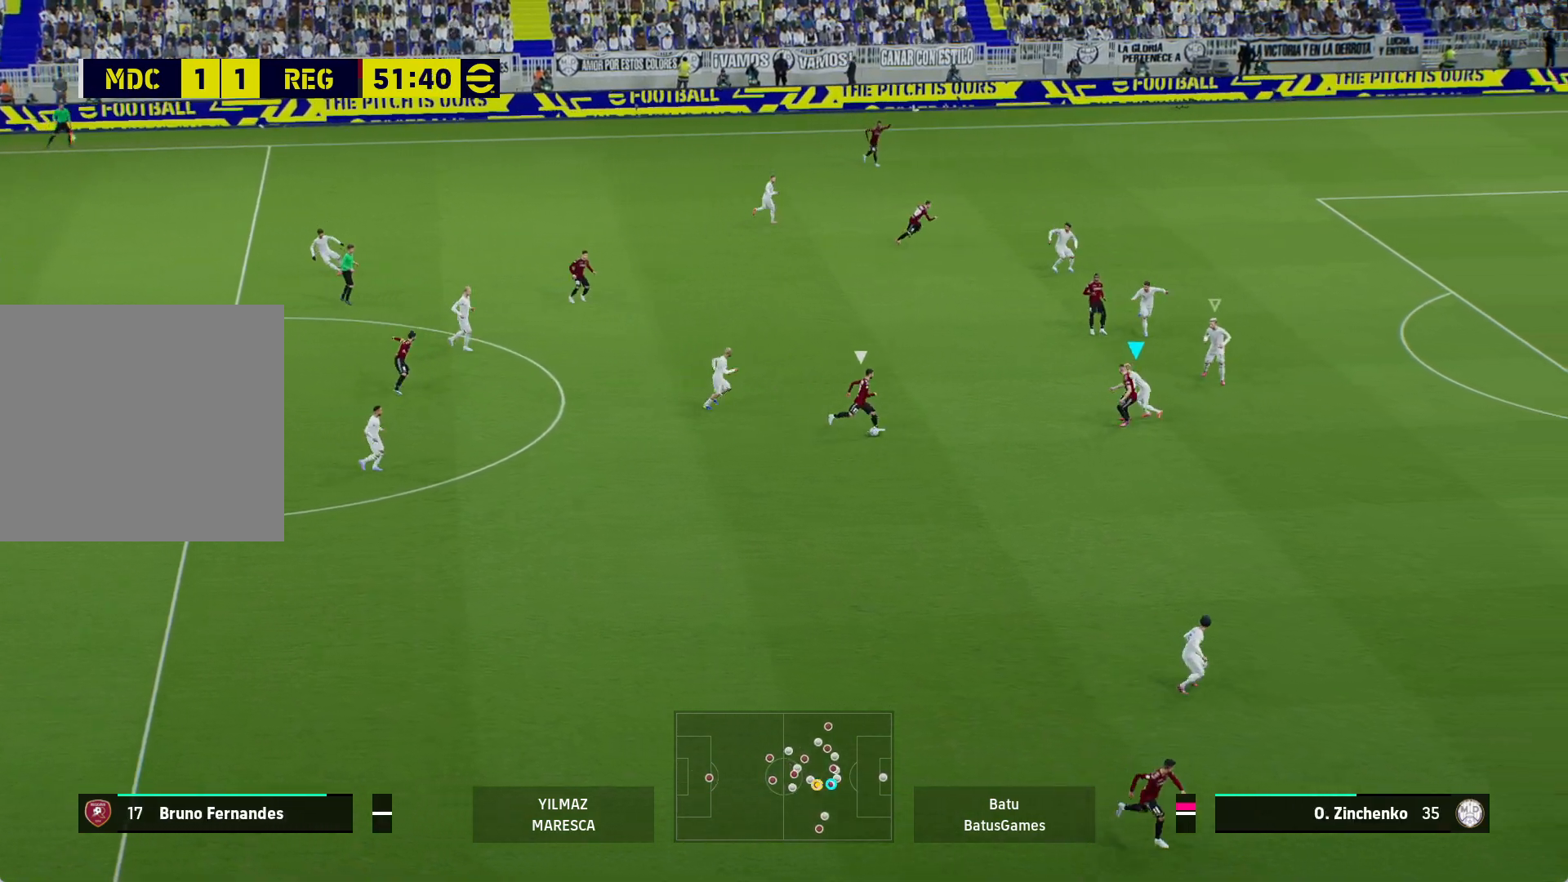
Gameplay with a controller (Xbox layout); each line is a JSON object with the inputs held at the frame after it. "events" lists button and stick changes between this image and that frame as [ms after this image, input, new state], when the widget could be followed in between.
{"buttons": ["A", "R1"], "left_stick": "center", "right_stick": "center", "events": []}
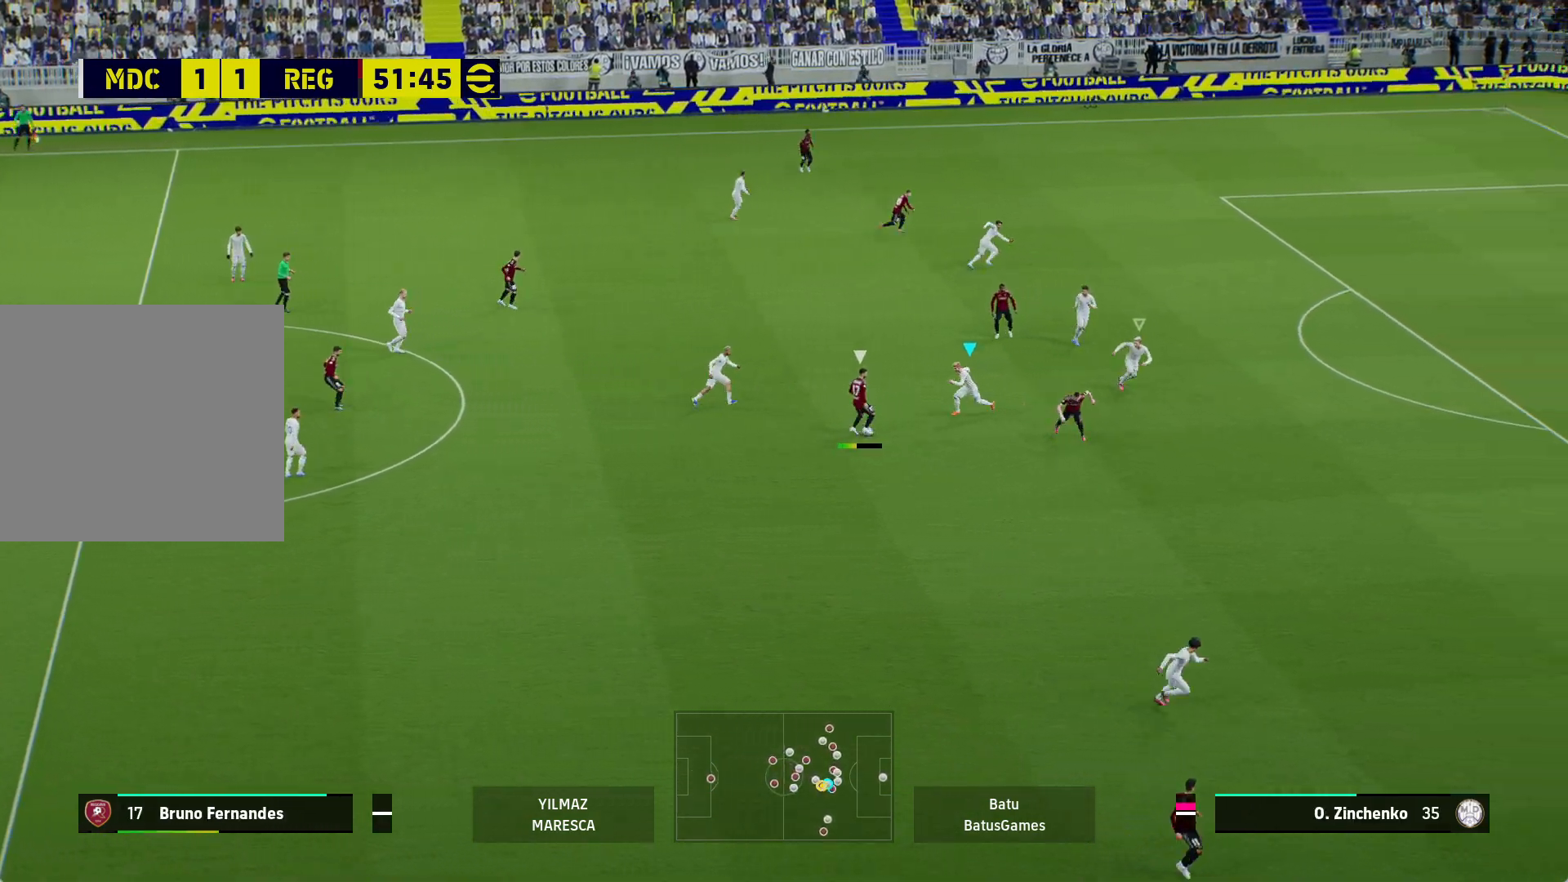
{"buttons": ["A", "R1"], "left_stick": "center", "right_stick": "center", "events": []}
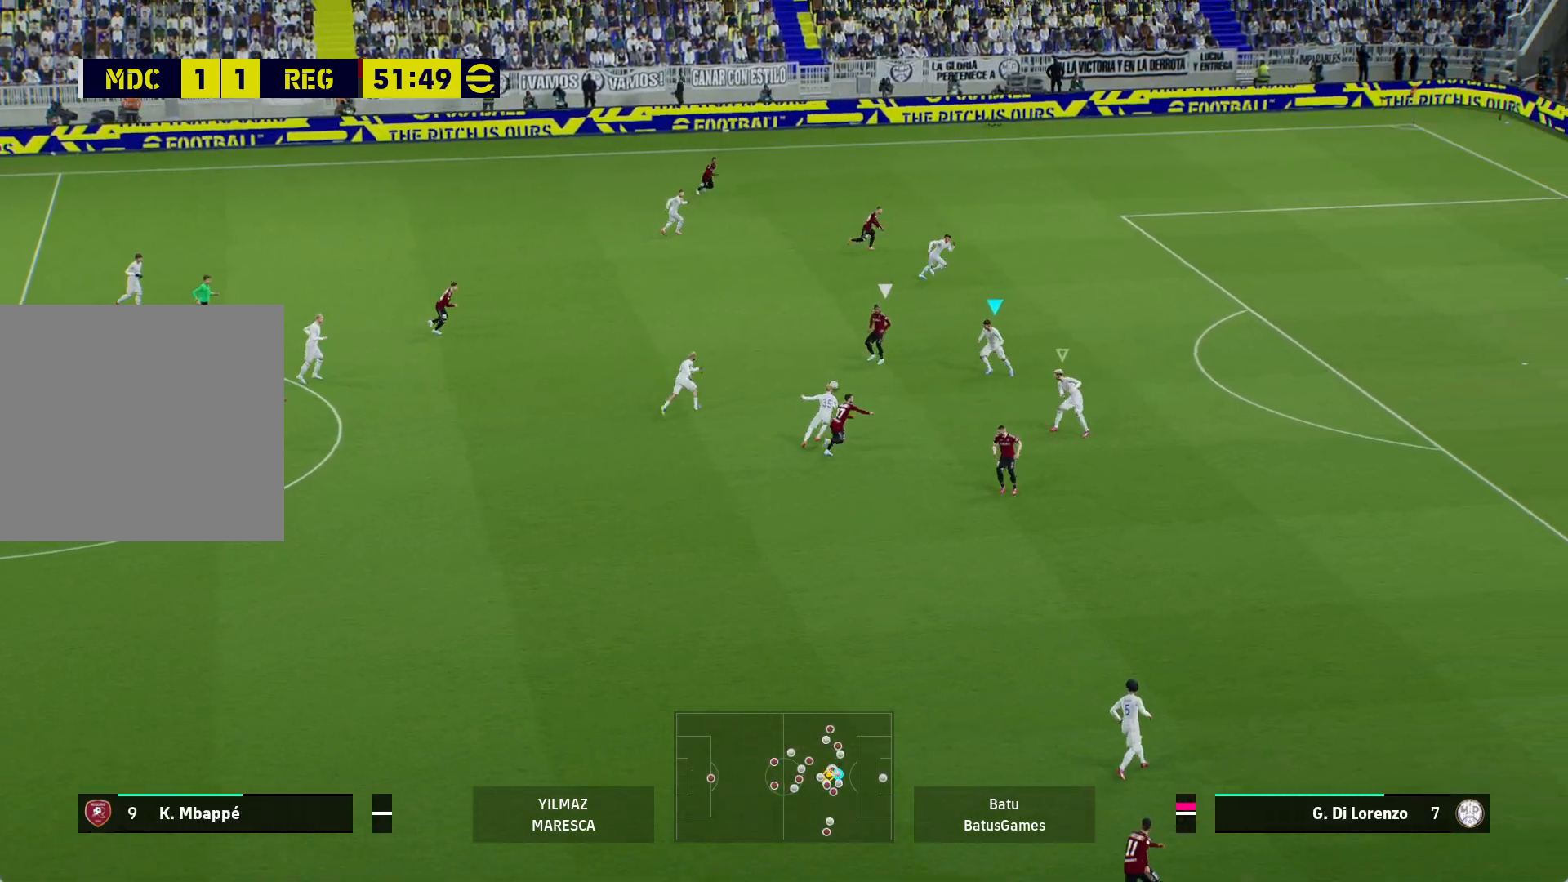
{"buttons": ["A", "R1"], "left_stick": "center", "right_stick": "center", "events": []}
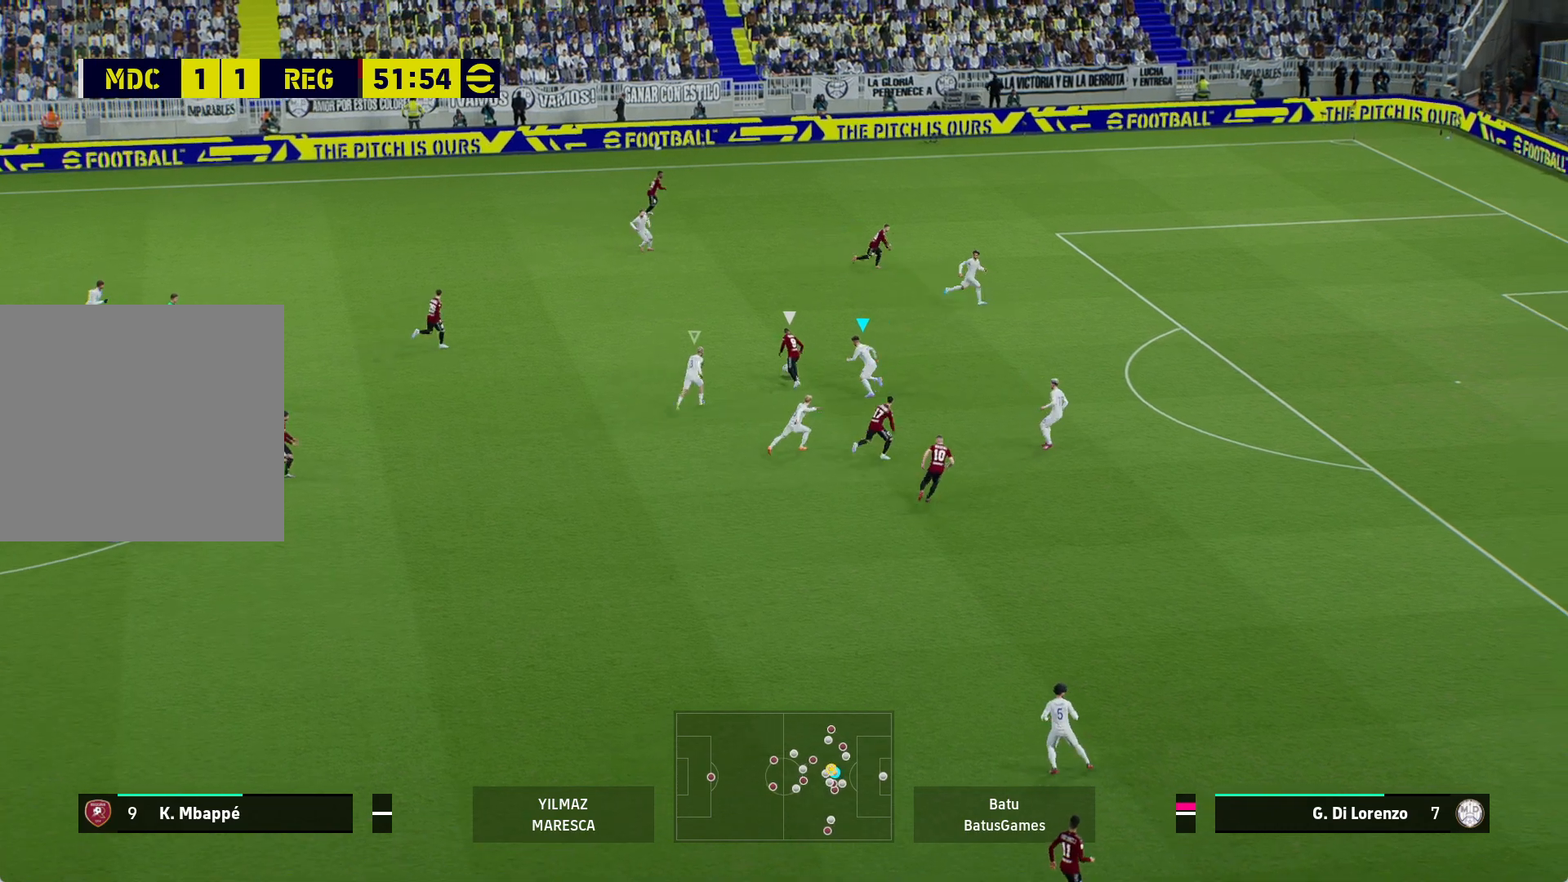
{"buttons": ["A", "R1"], "left_stick": "center", "right_stick": "center", "events": []}
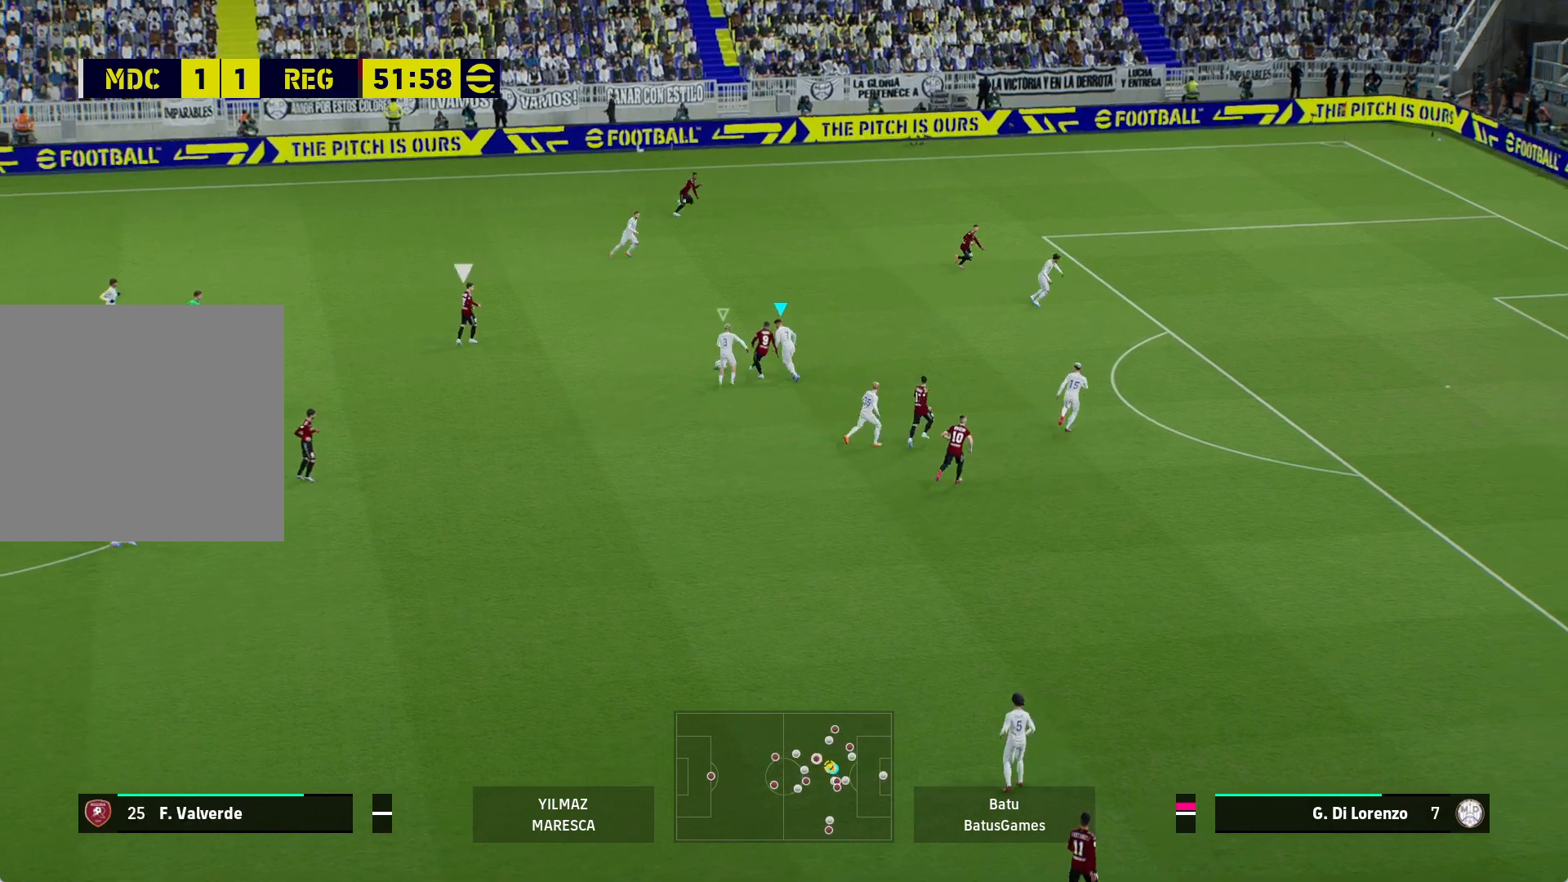
{"buttons": ["A", "R1"], "left_stick": "center", "right_stick": "center", "events": []}
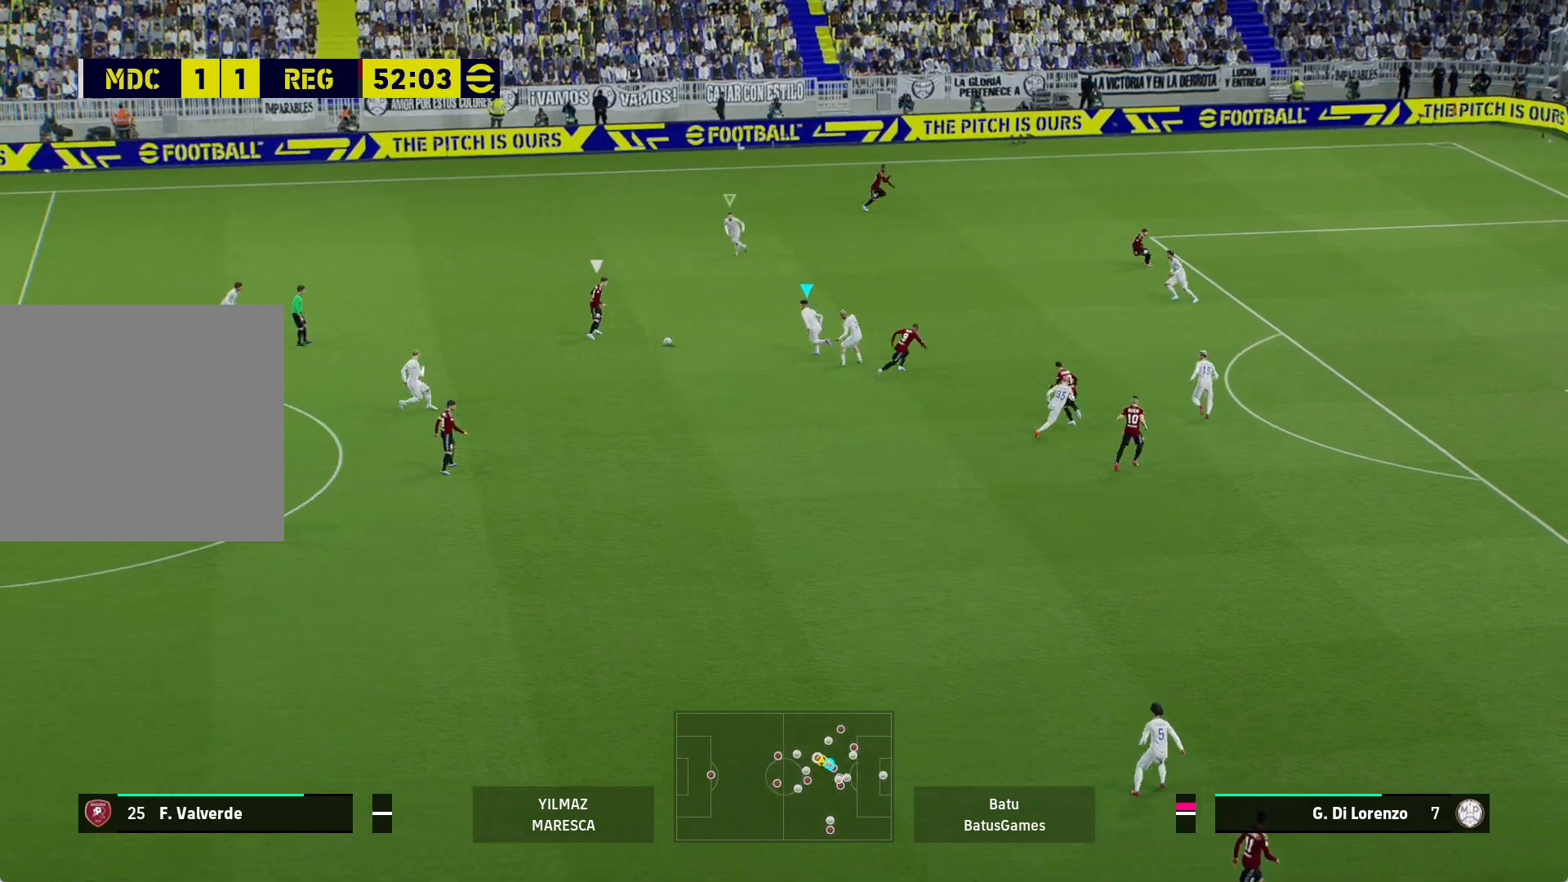
{"buttons": ["A", "R1"], "left_stick": "center", "right_stick": "center", "events": []}
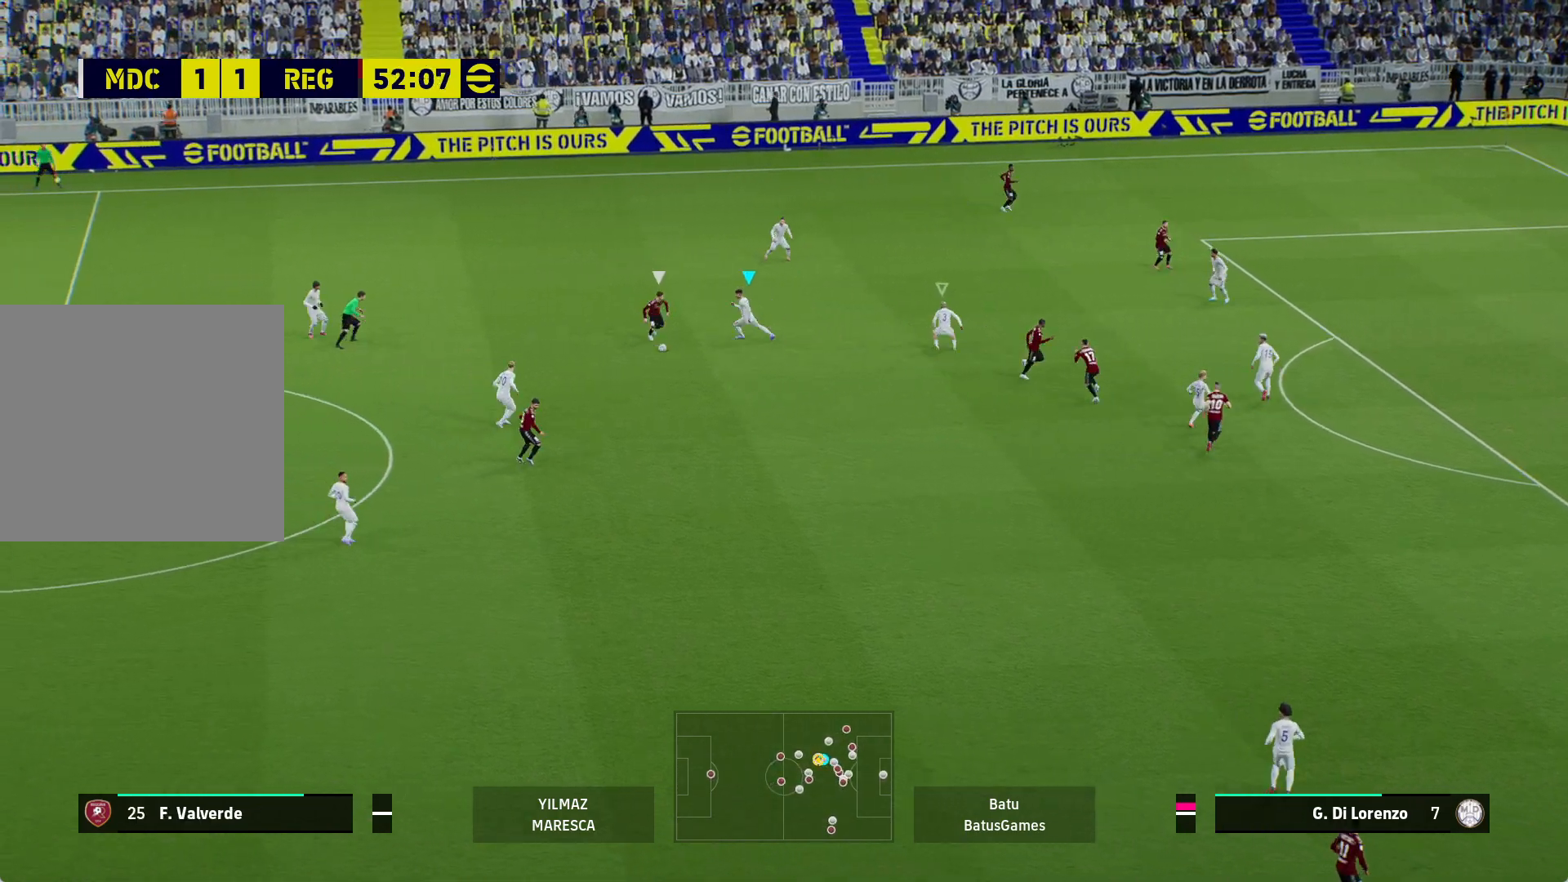
{"buttons": ["A", "R1"], "left_stick": "center", "right_stick": "center", "events": []}
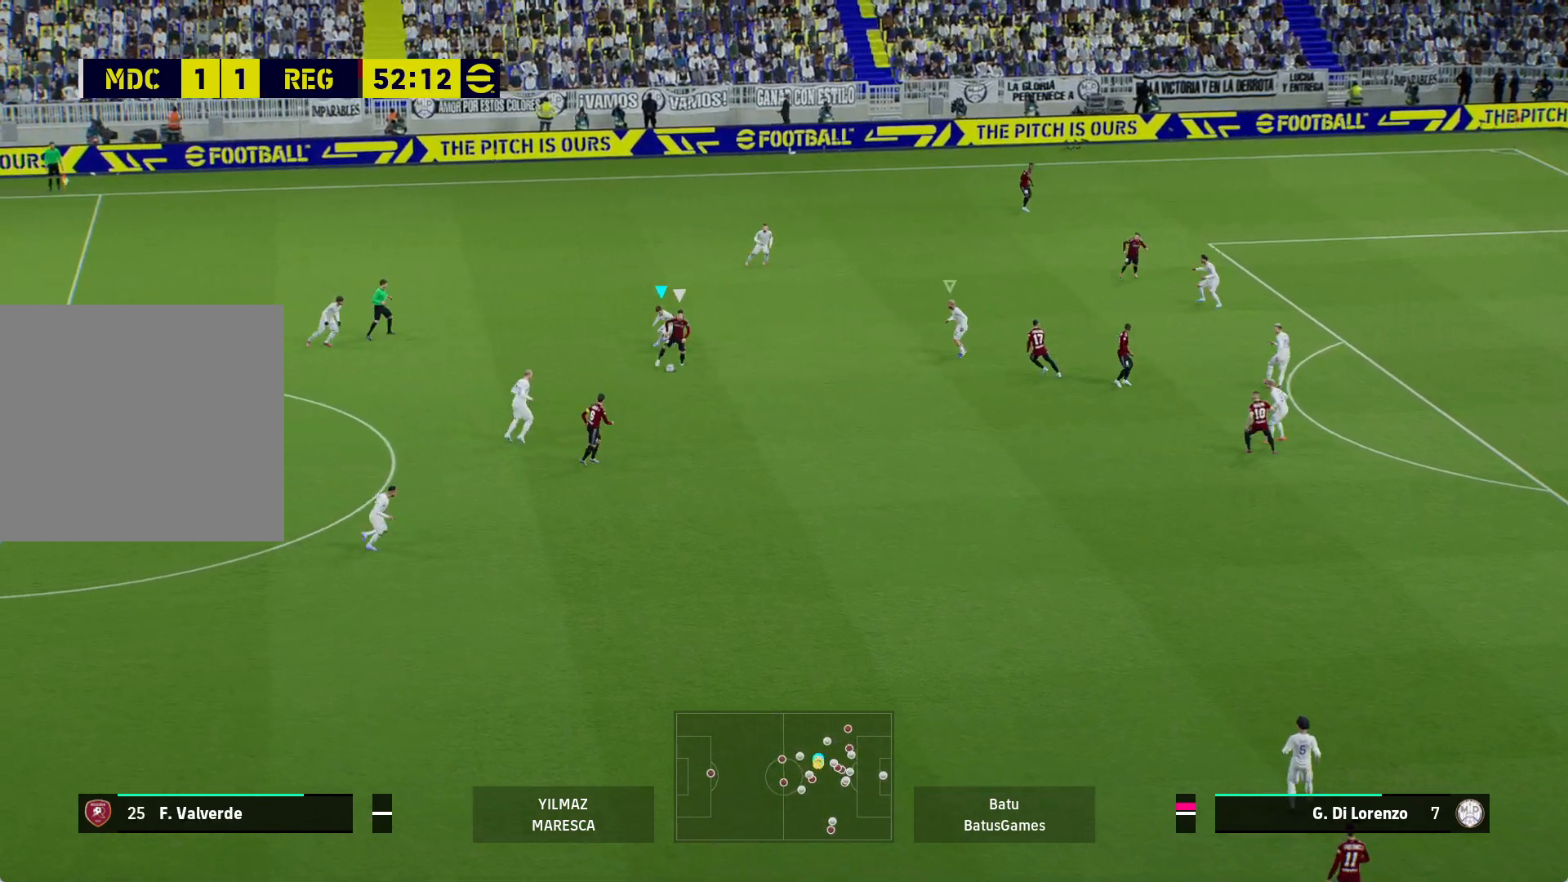
{"buttons": ["A", "R1"], "left_stick": "center", "right_stick": "center", "events": []}
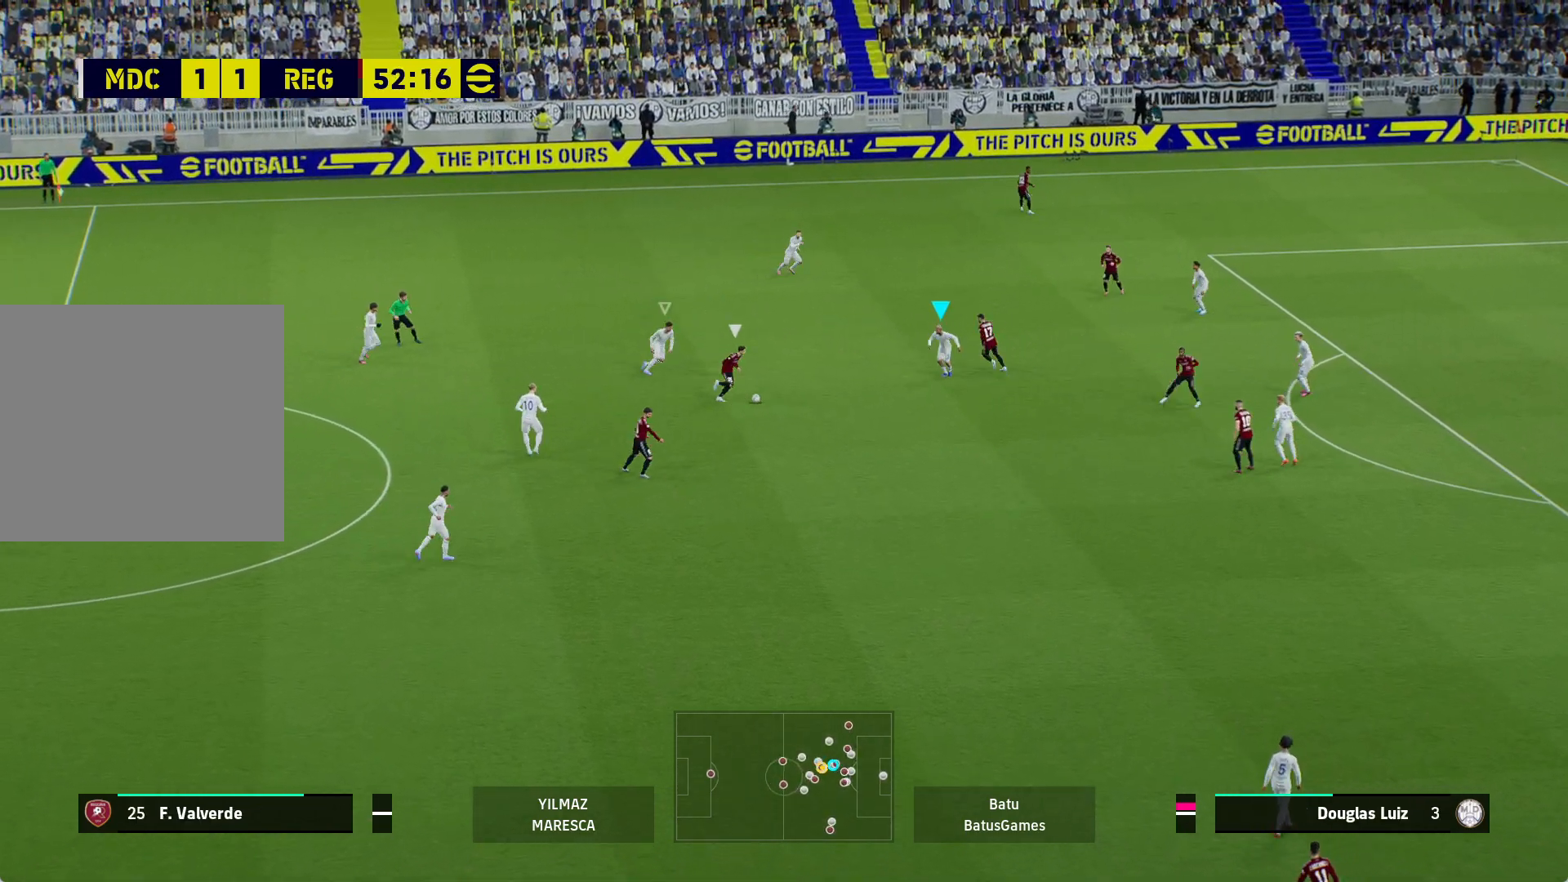
{"buttons": ["A", "R1"], "left_stick": "center", "right_stick": "center", "events": []}
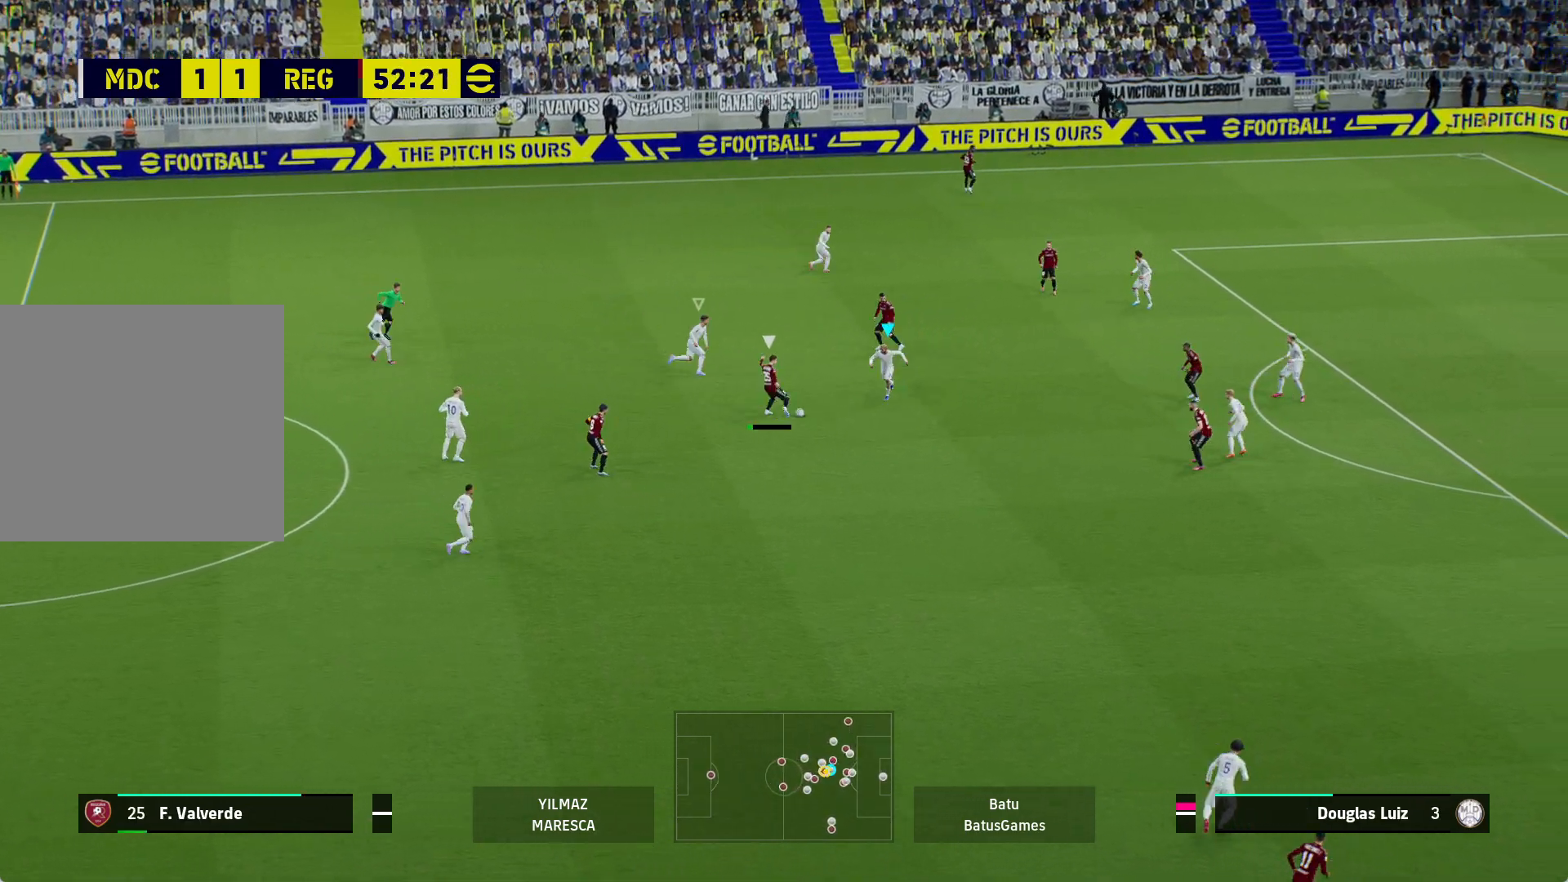
{"buttons": ["A", "R1"], "left_stick": "center", "right_stick": "center", "events": []}
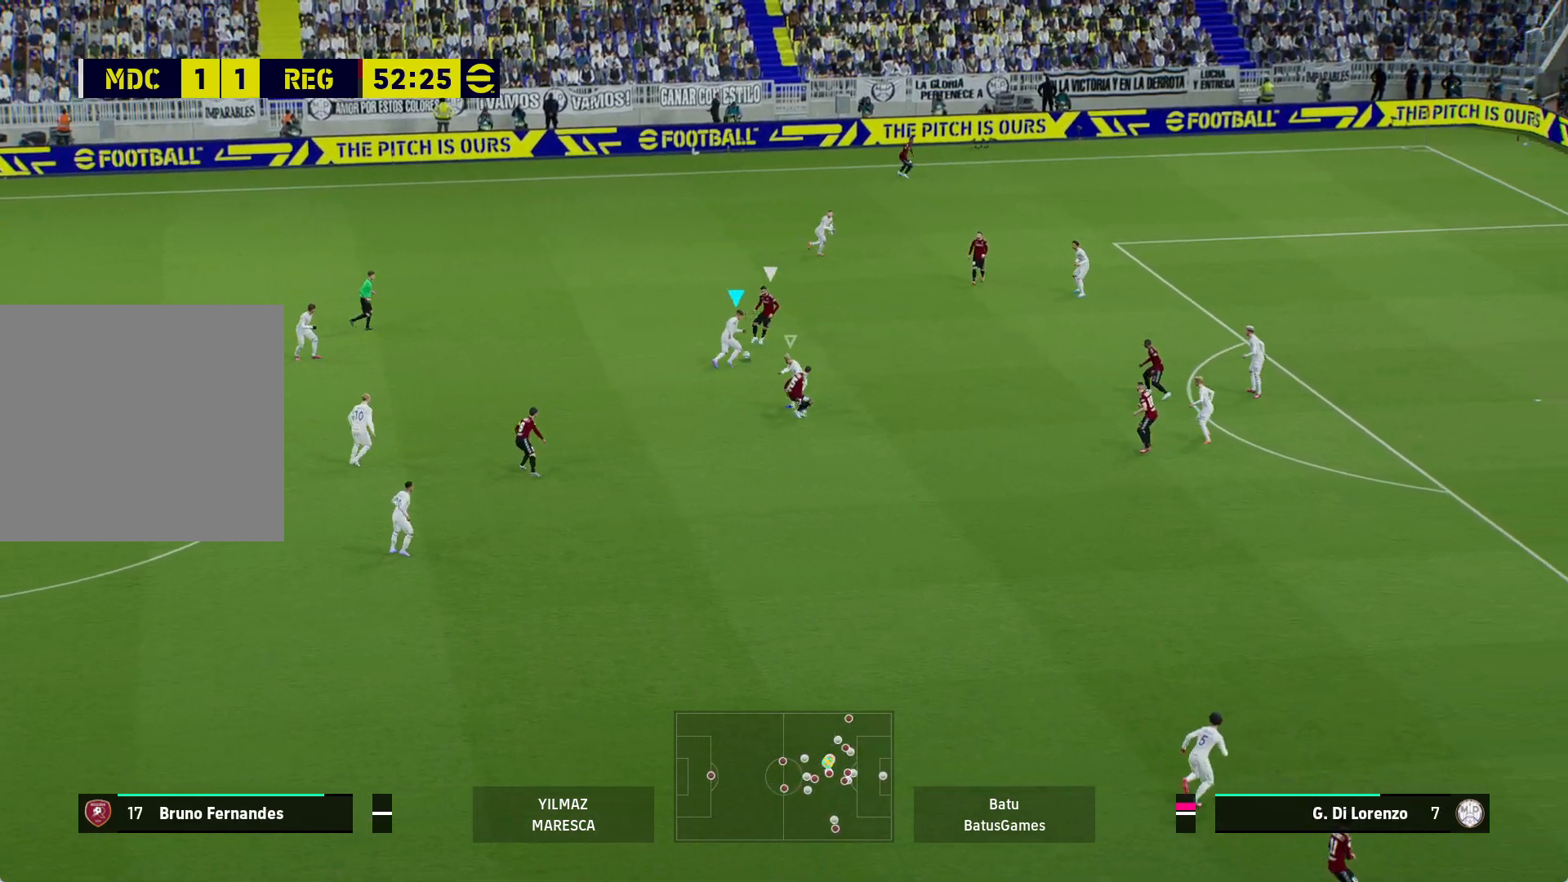
{"buttons": ["A", "R1"], "left_stick": "center", "right_stick": "center", "events": []}
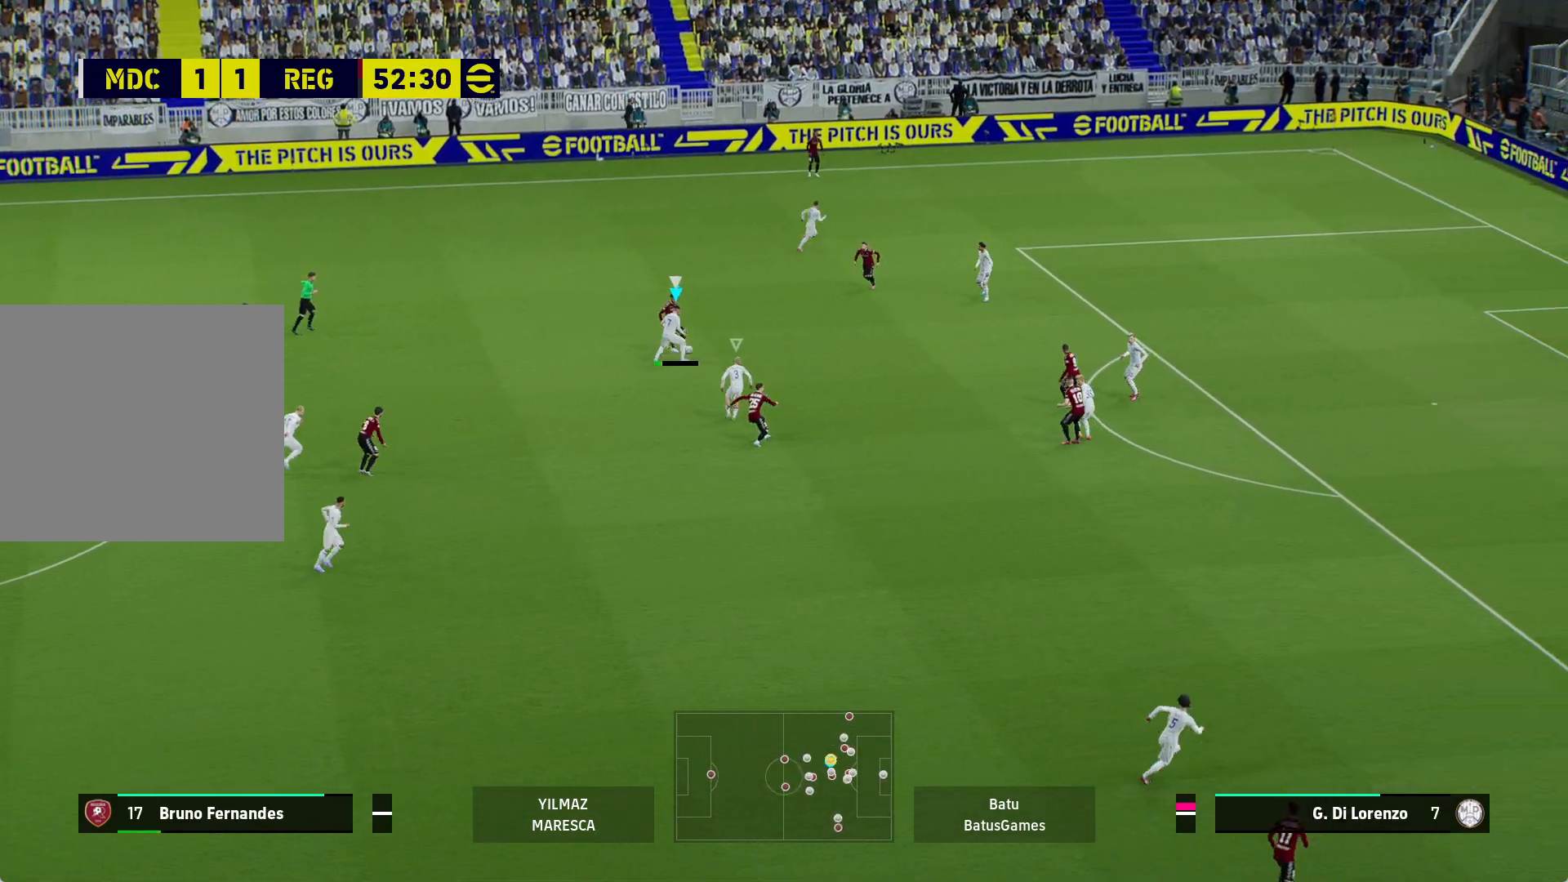
{"buttons": ["A", "R1"], "left_stick": "center", "right_stick": "center", "events": []}
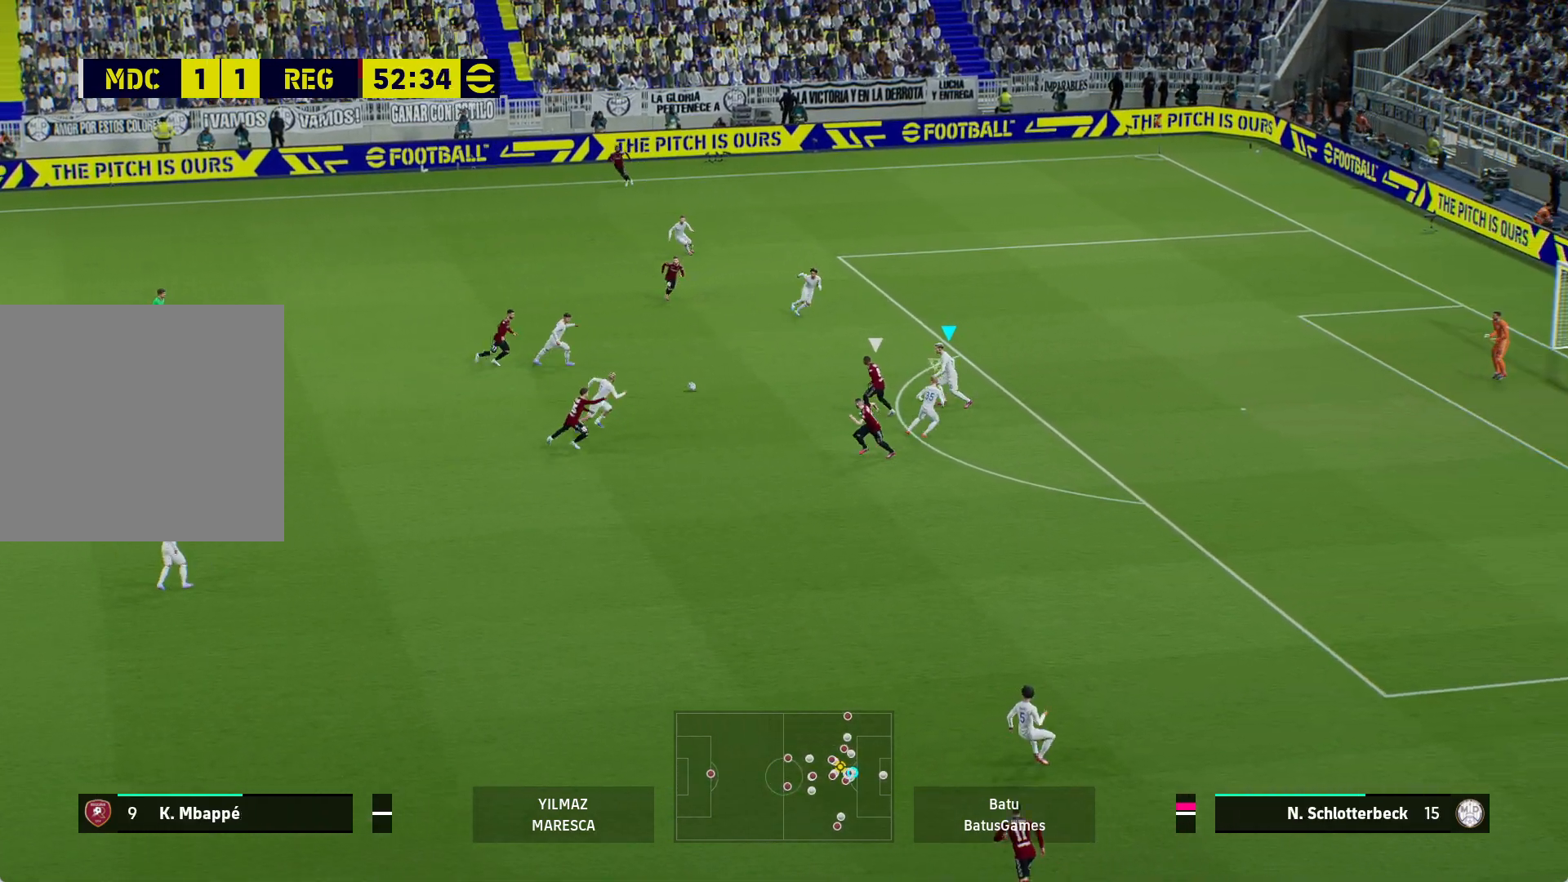
{"buttons": ["A", "R1"], "left_stick": "center", "right_stick": "center", "events": []}
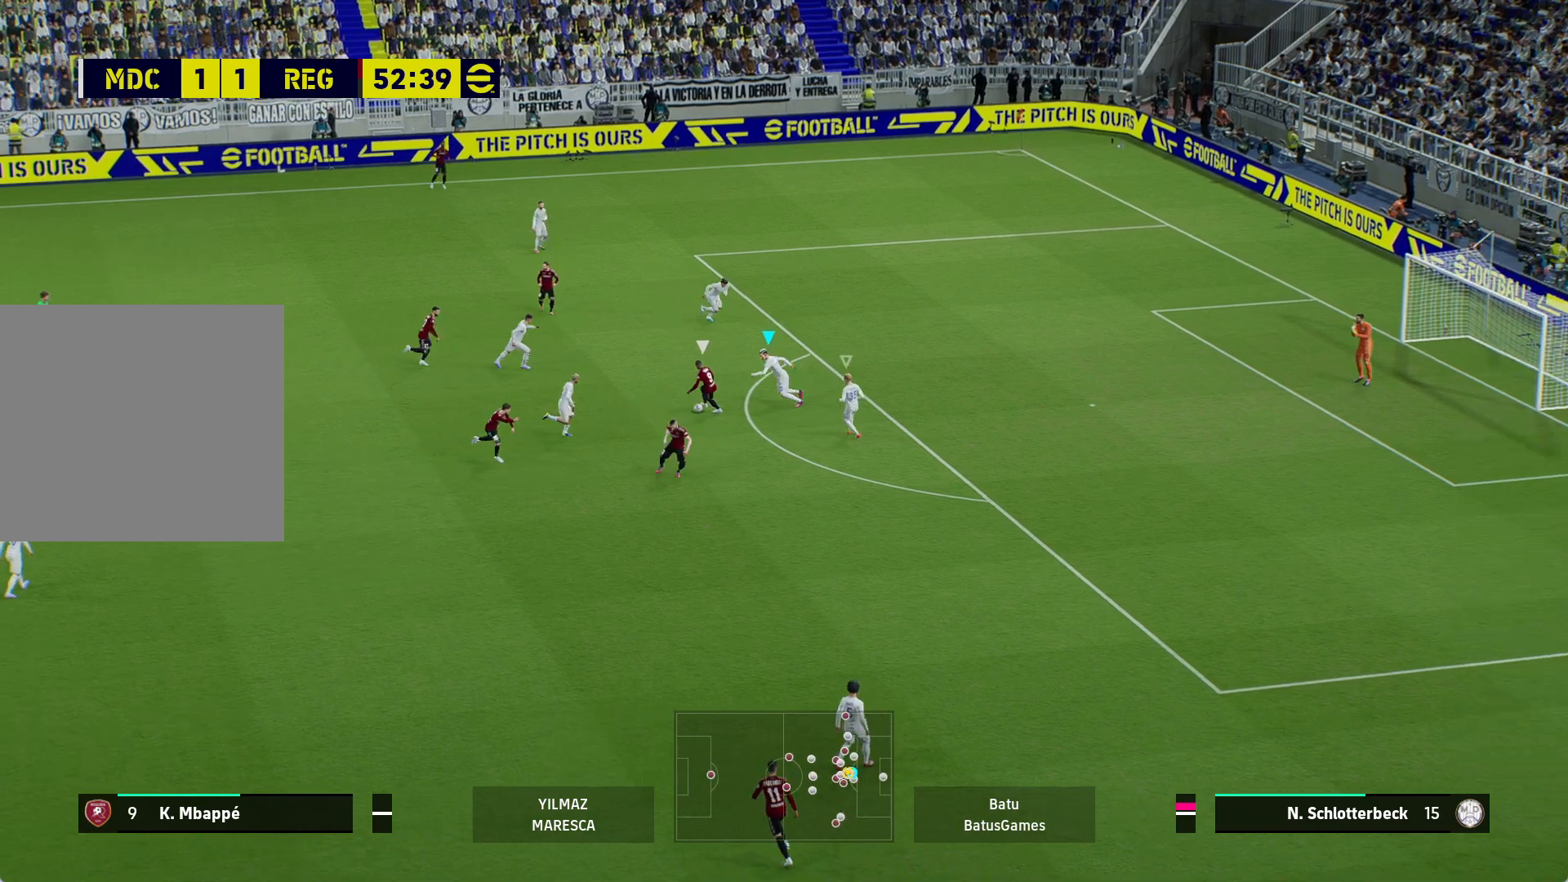
{"buttons": ["A", "R1"], "left_stick": "center", "right_stick": "center", "events": []}
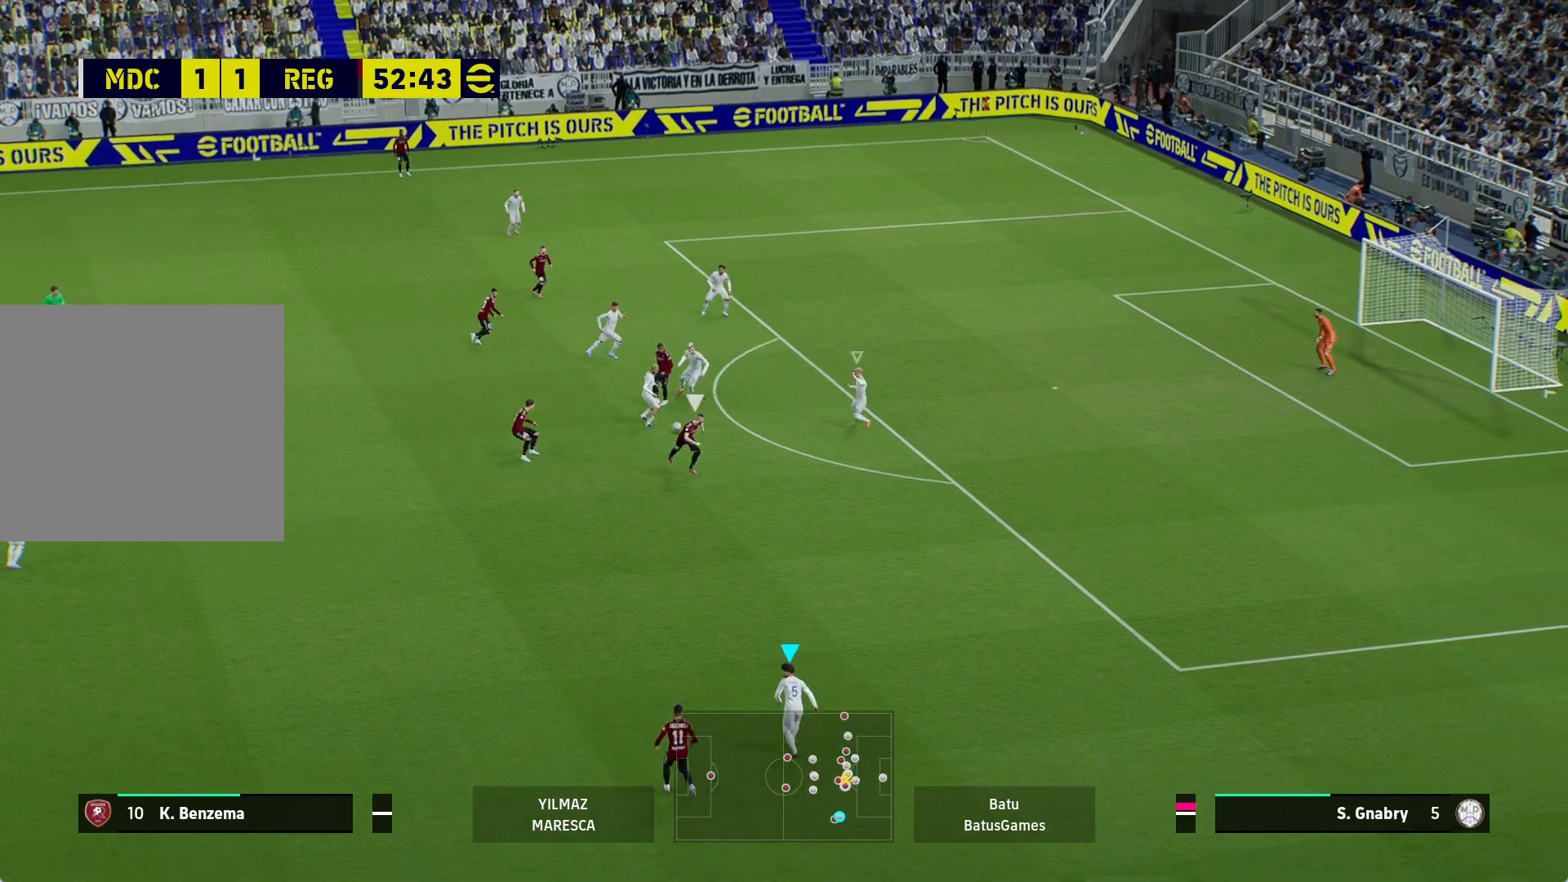
{"buttons": ["A", "R1"], "left_stick": "center", "right_stick": "center", "events": []}
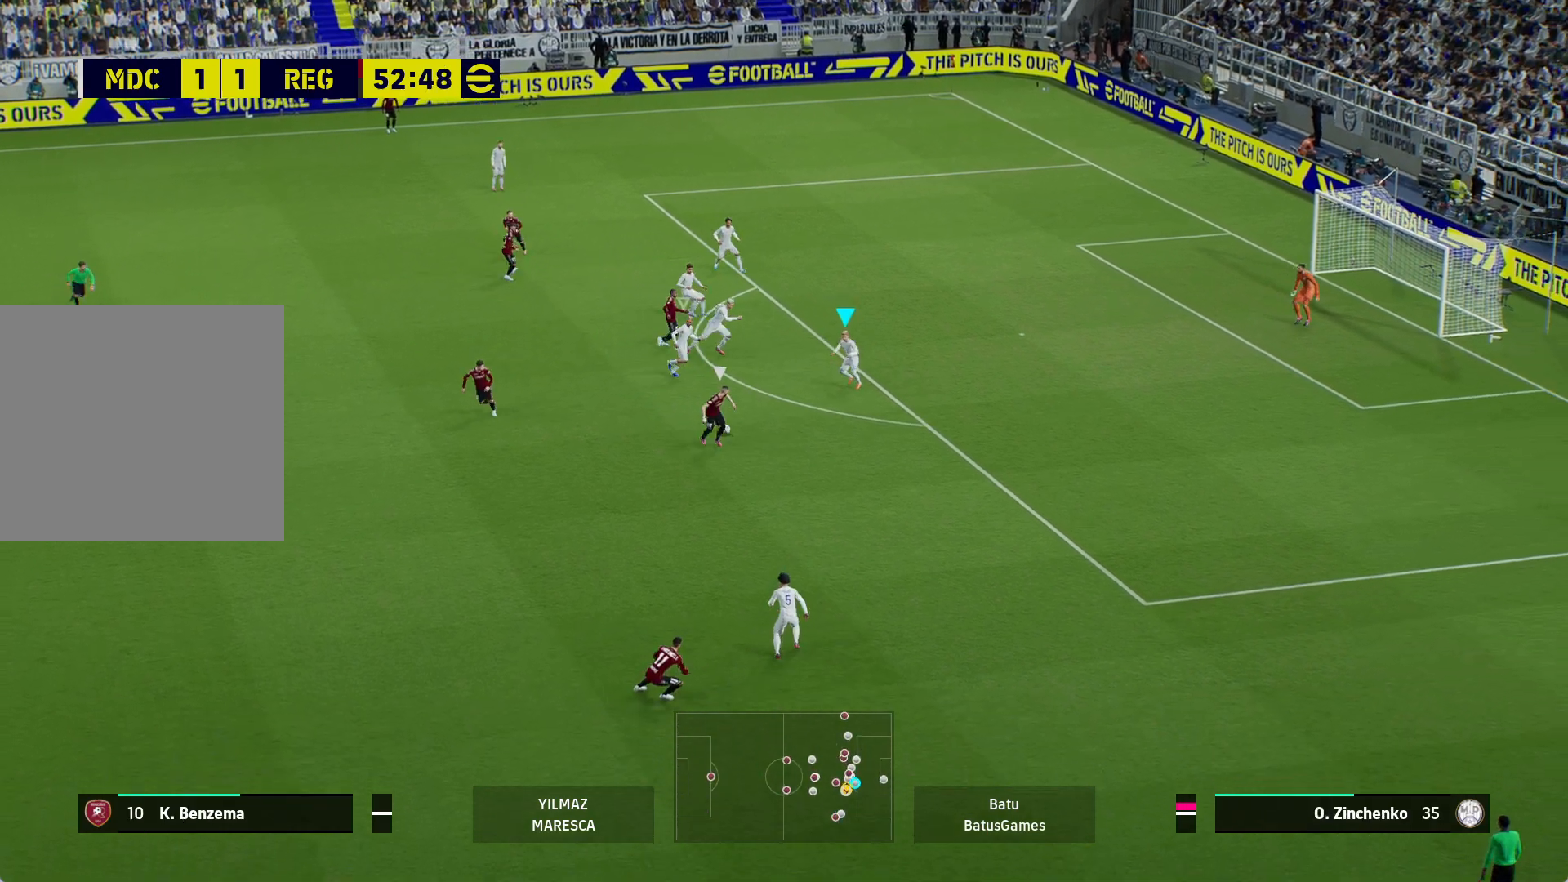
{"buttons": ["A", "R1"], "left_stick": "center", "right_stick": "center", "events": []}
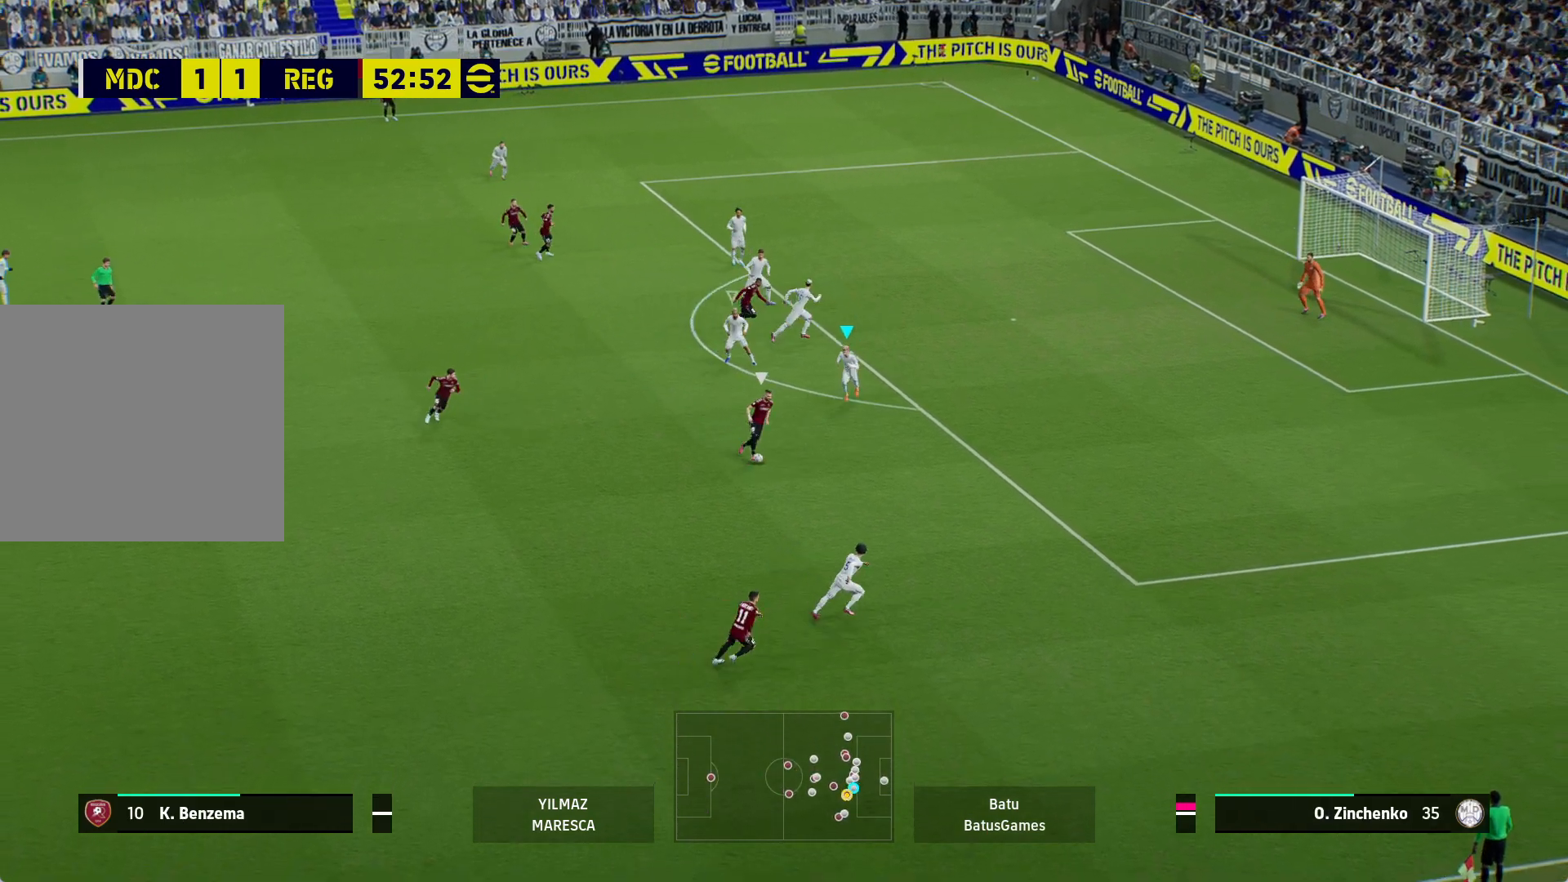
{"buttons": ["A", "R1"], "left_stick": "center", "right_stick": "center", "events": []}
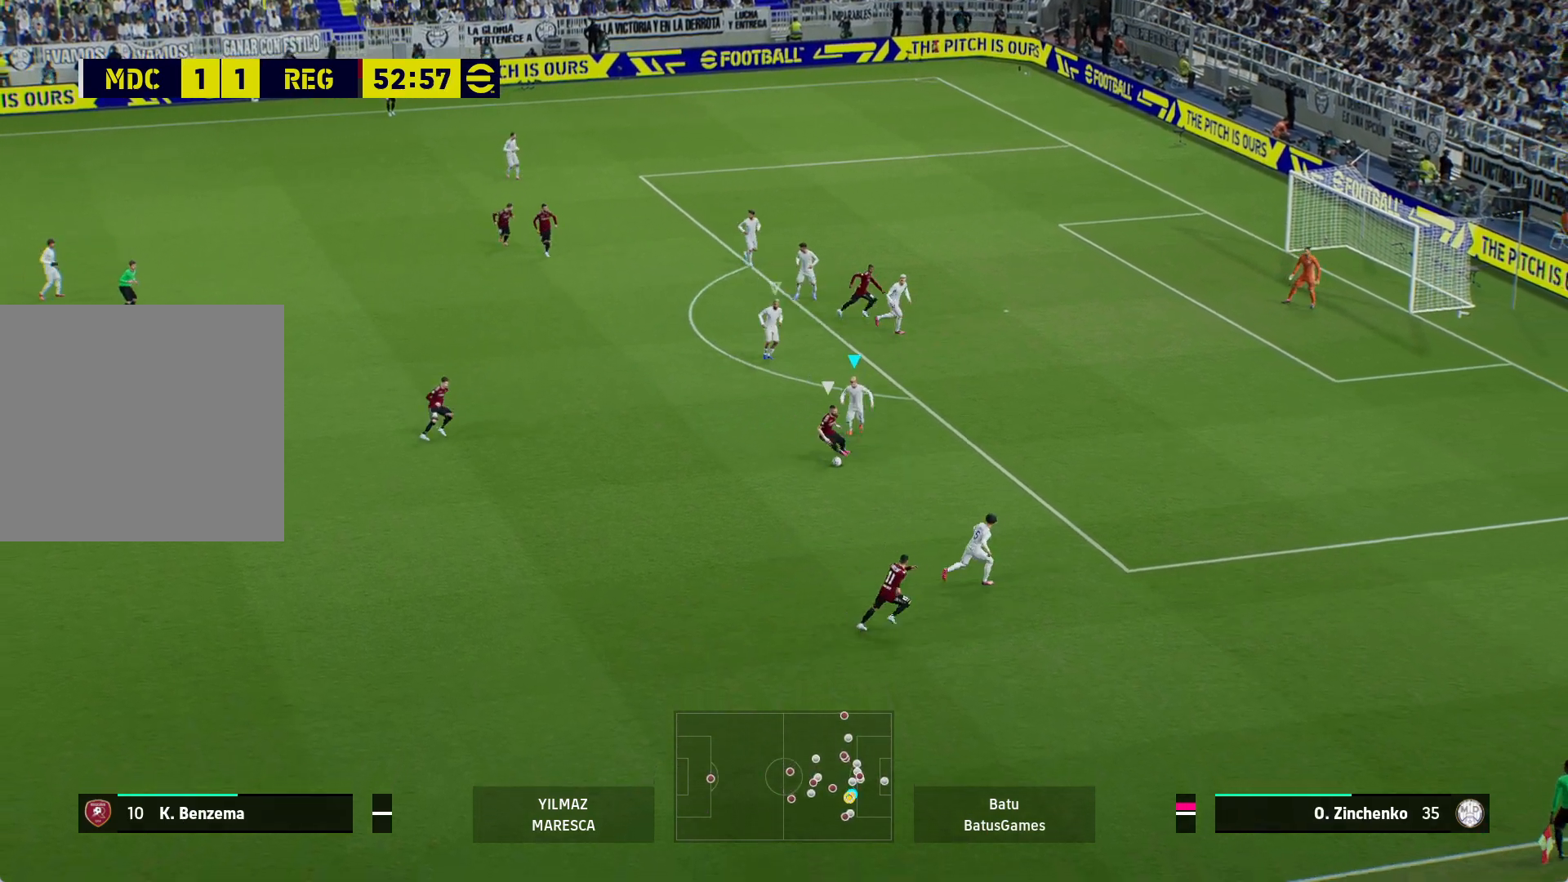
{"buttons": ["A", "R1"], "left_stick": "center", "right_stick": "center", "events": []}
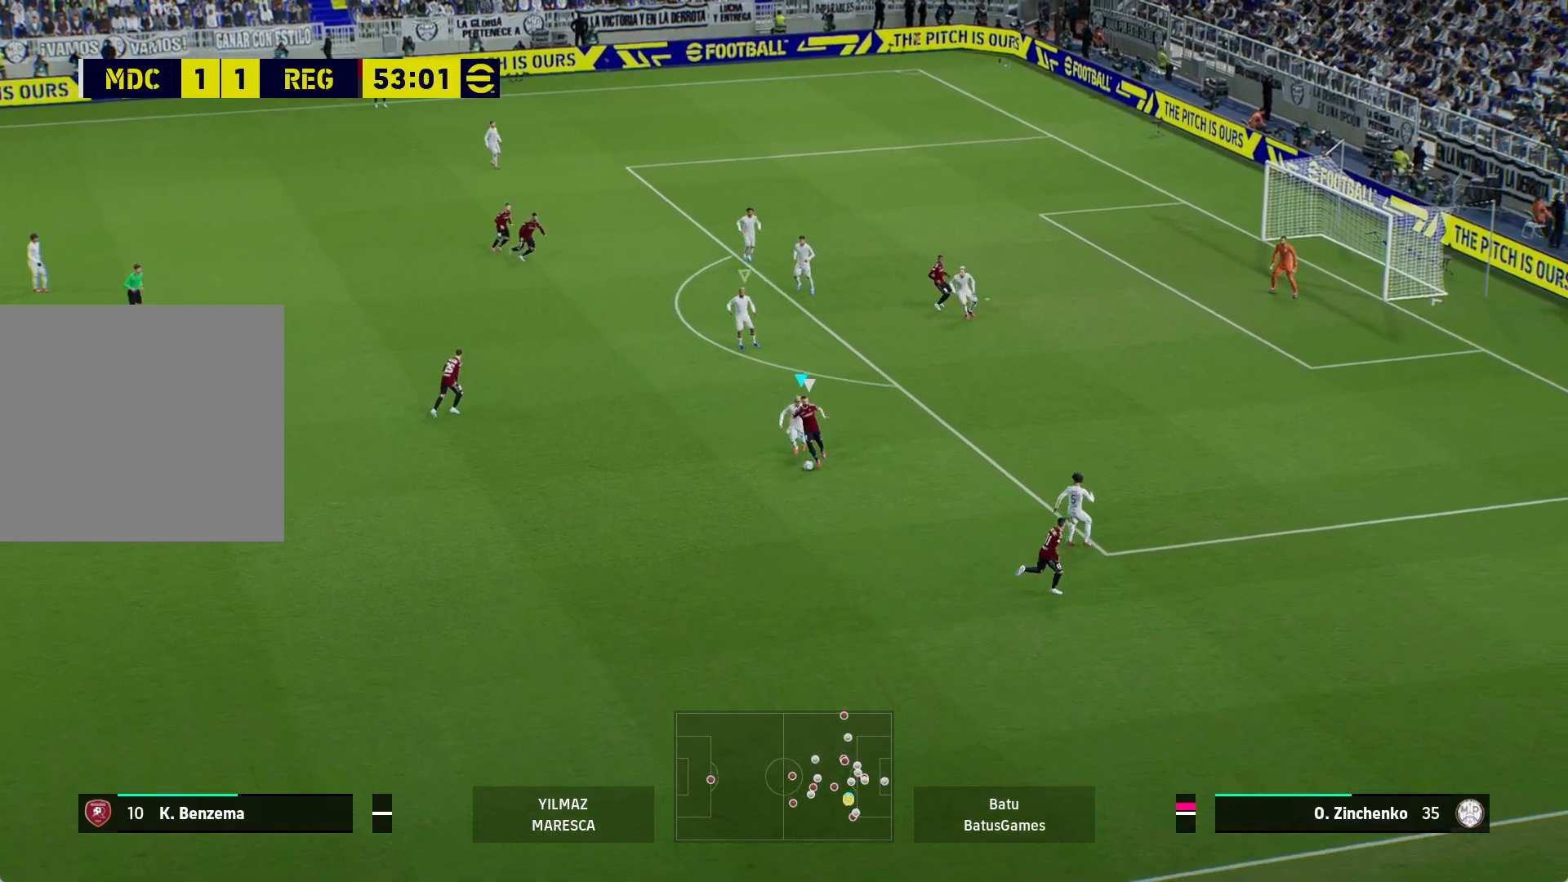
{"buttons": ["A", "R1"], "left_stick": "center", "right_stick": "center", "events": []}
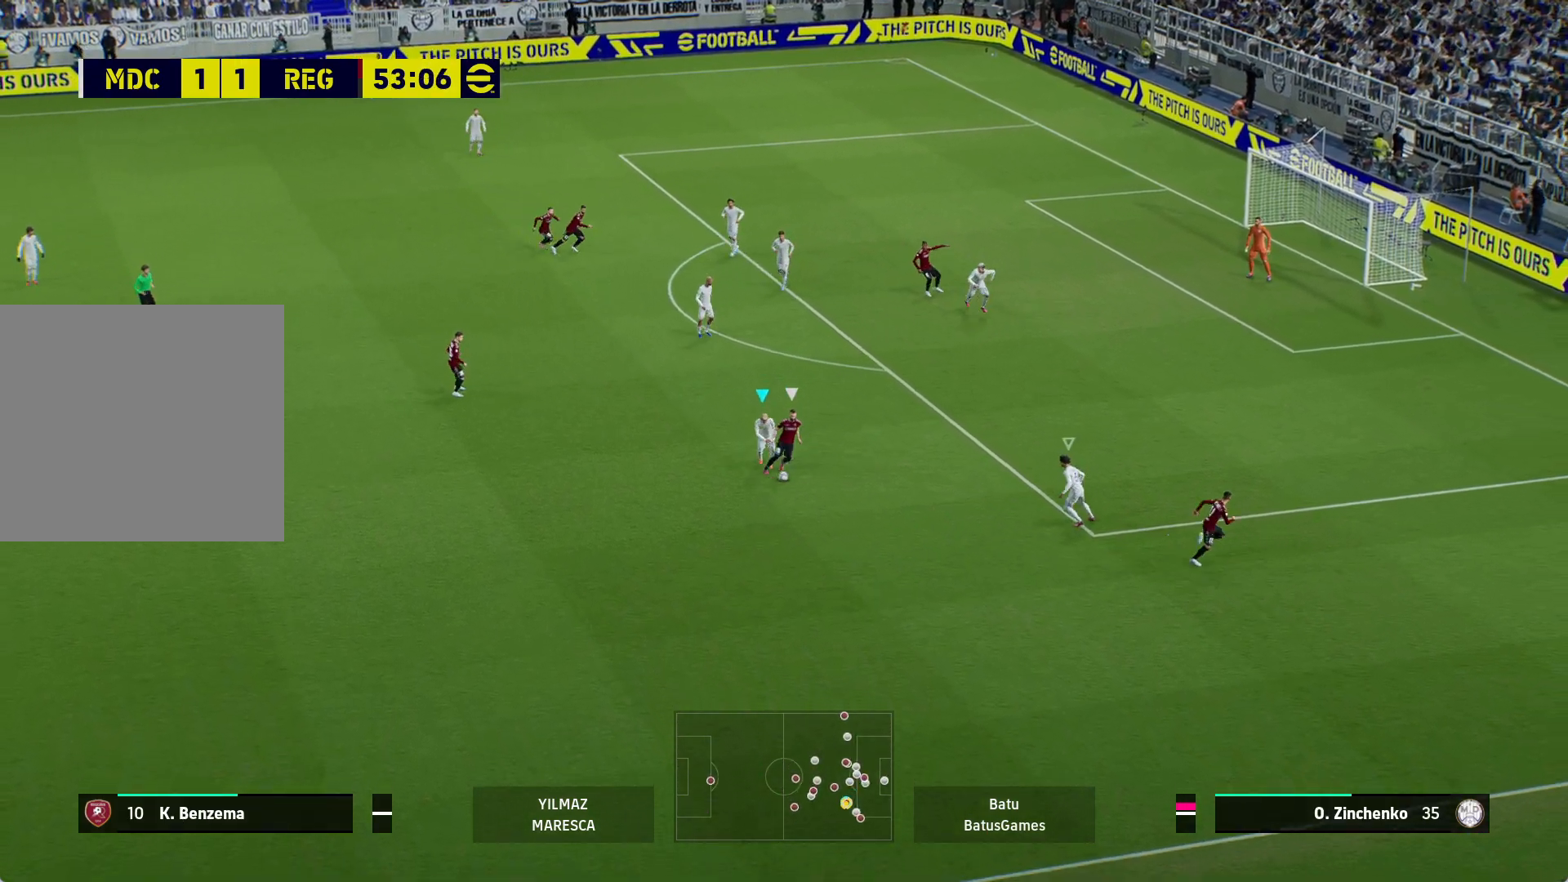
{"buttons": ["A", "R1"], "left_stick": "center", "right_stick": "center", "events": []}
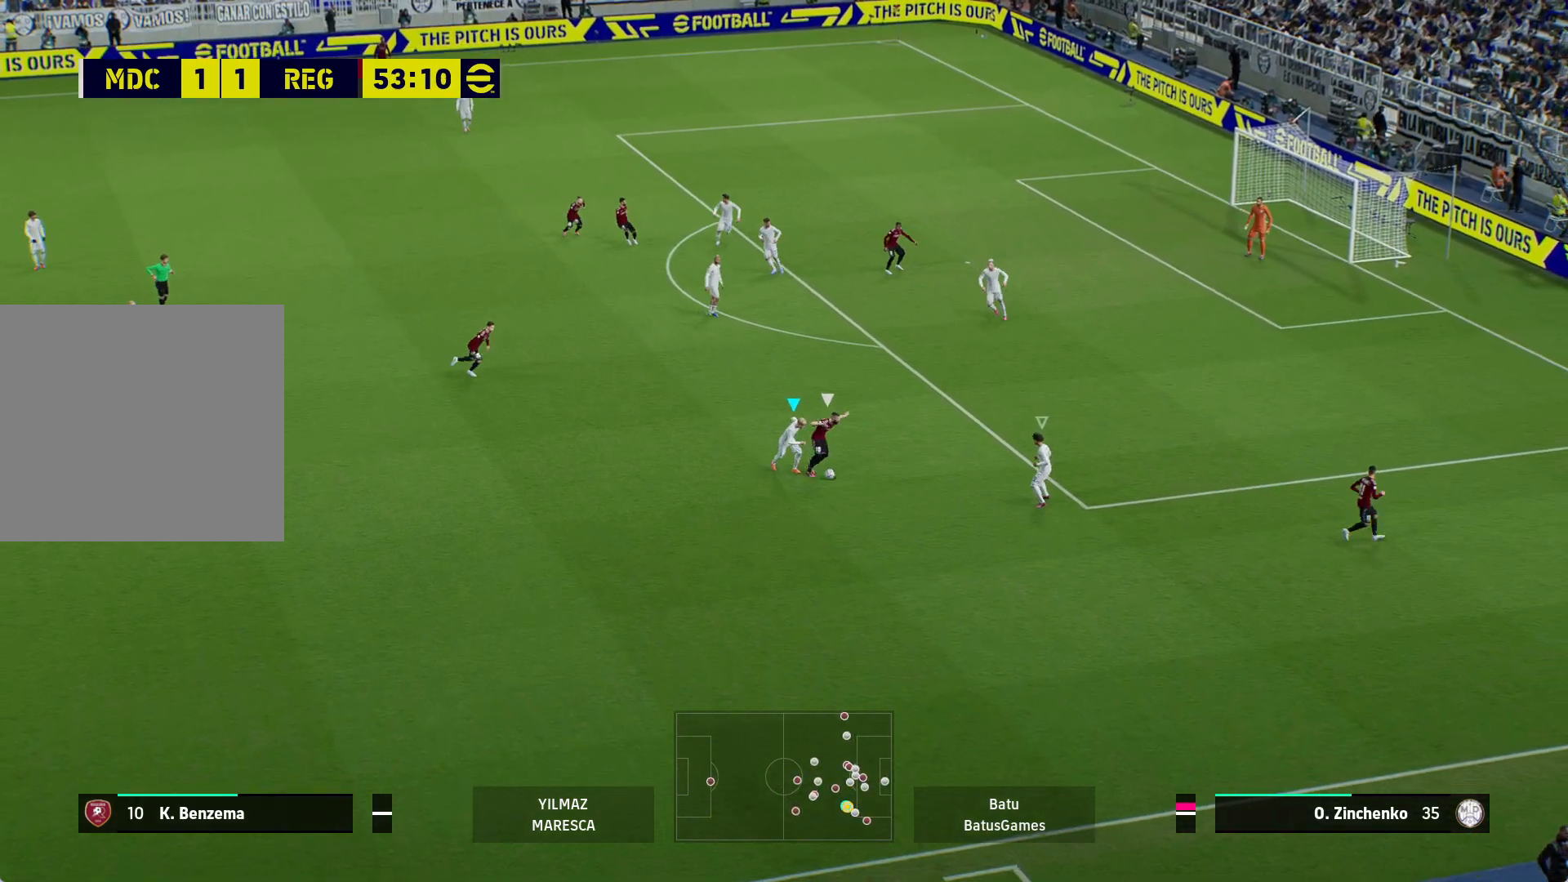
{"buttons": ["A", "R1"], "left_stick": "center", "right_stick": "center", "events": []}
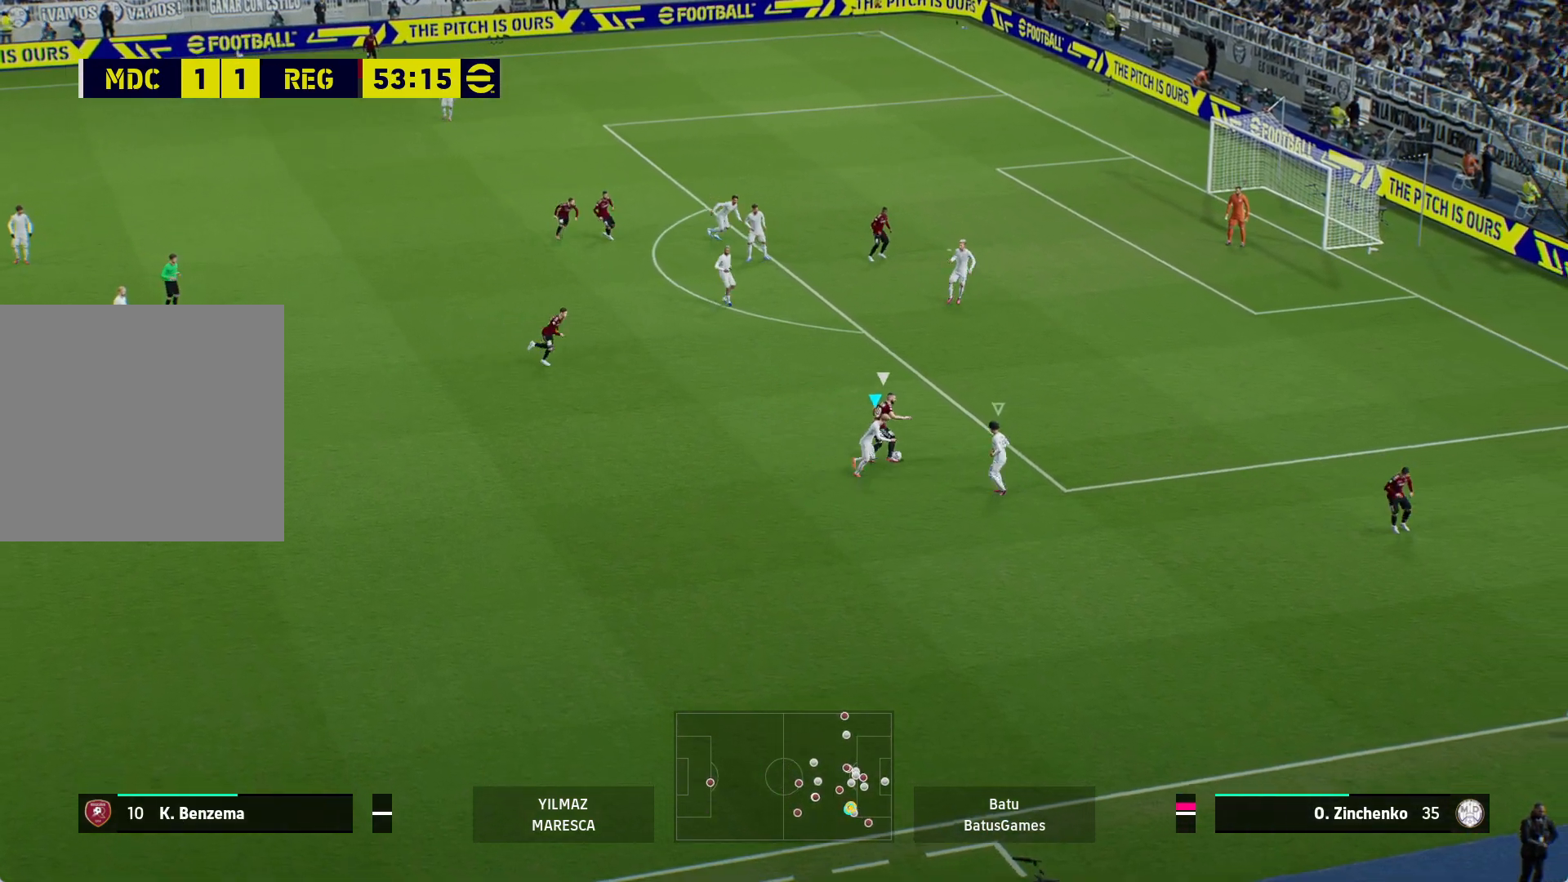
{"buttons": ["A", "R1"], "left_stick": "center", "right_stick": "center", "events": []}
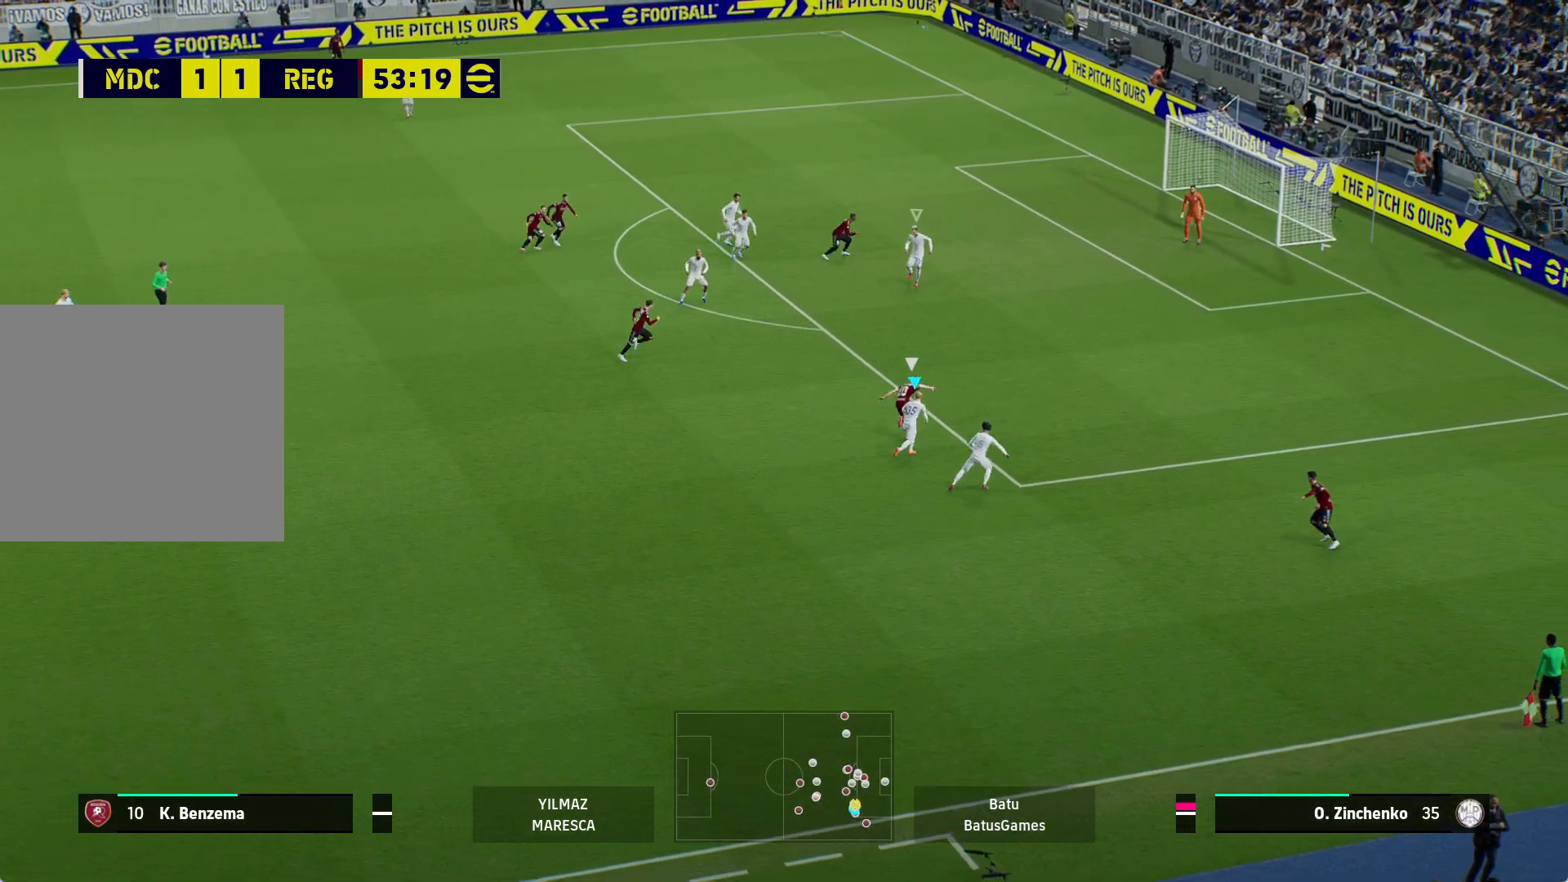
{"buttons": ["A", "R1"], "left_stick": "center", "right_stick": "center", "events": []}
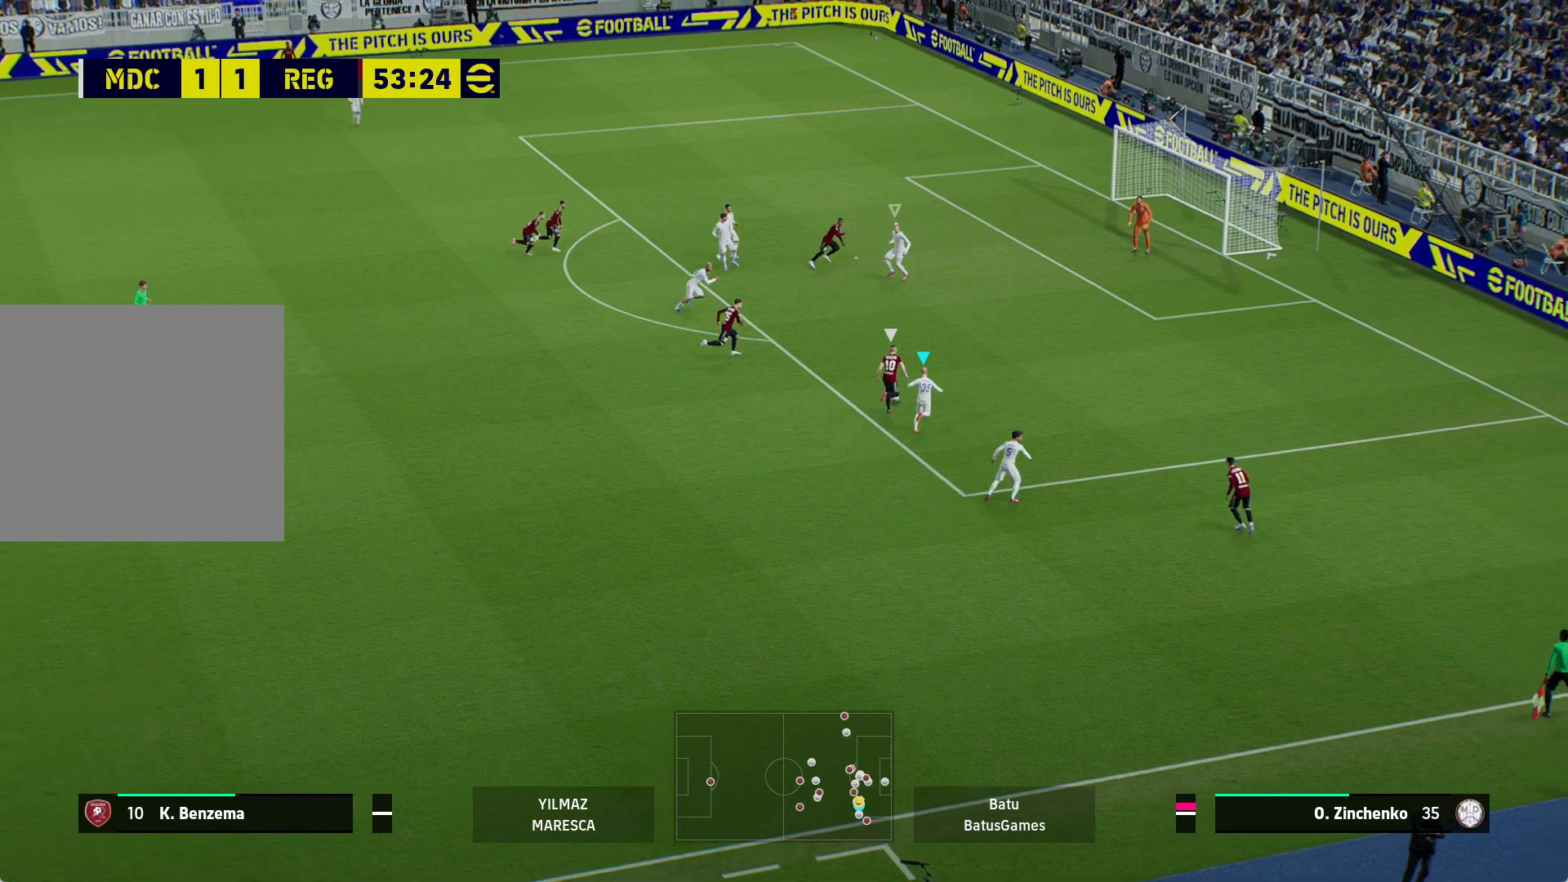
{"buttons": ["A", "R1"], "left_stick": "center", "right_stick": "center", "events": []}
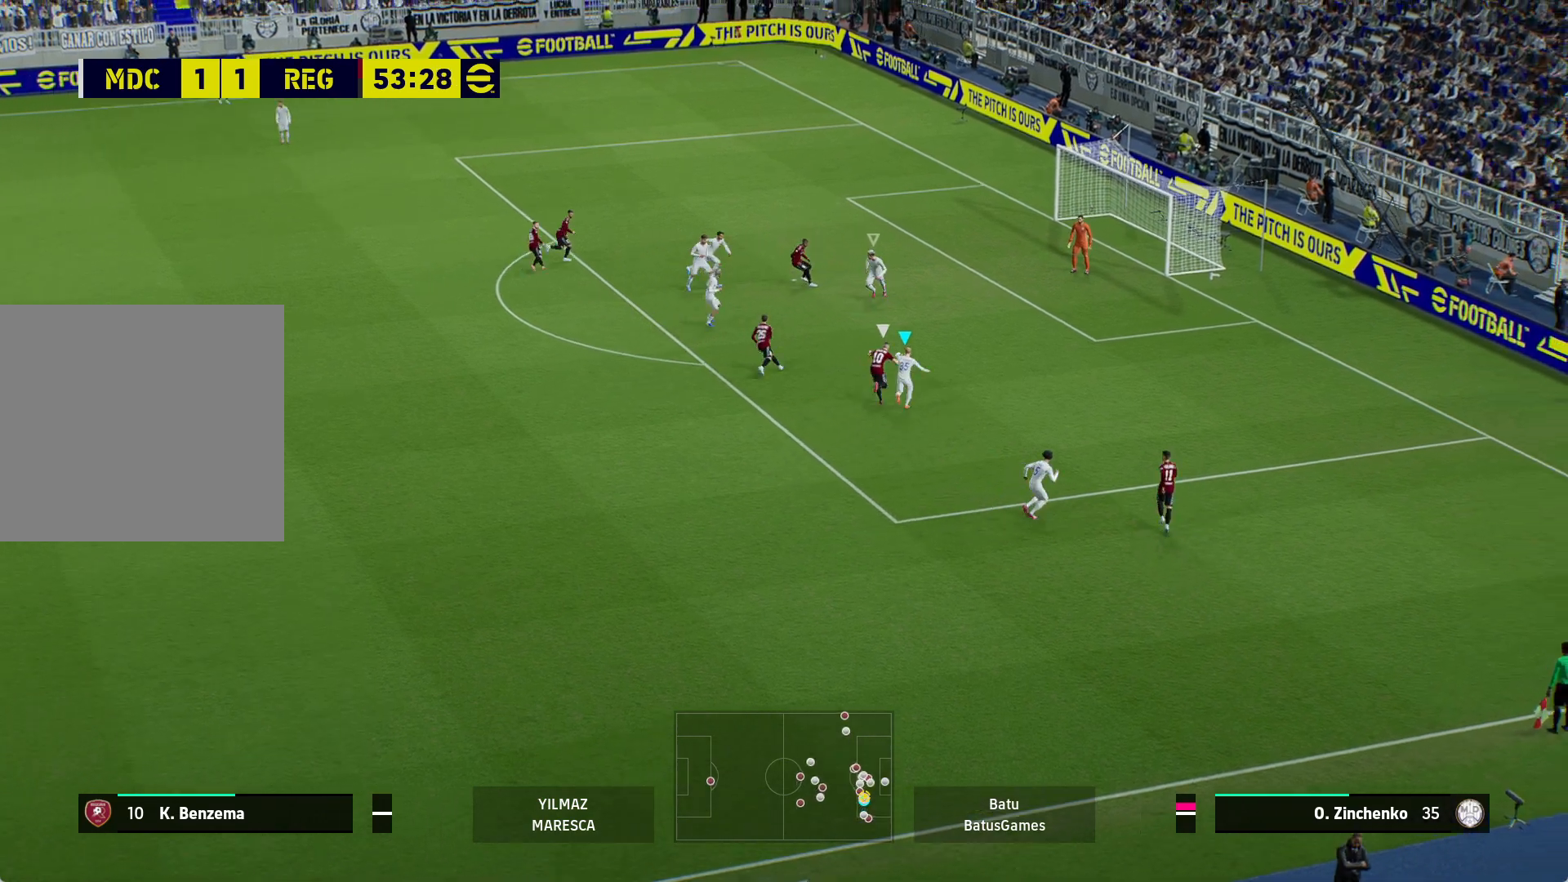
{"buttons": ["A", "R1"], "left_stick": "center", "right_stick": "center", "events": []}
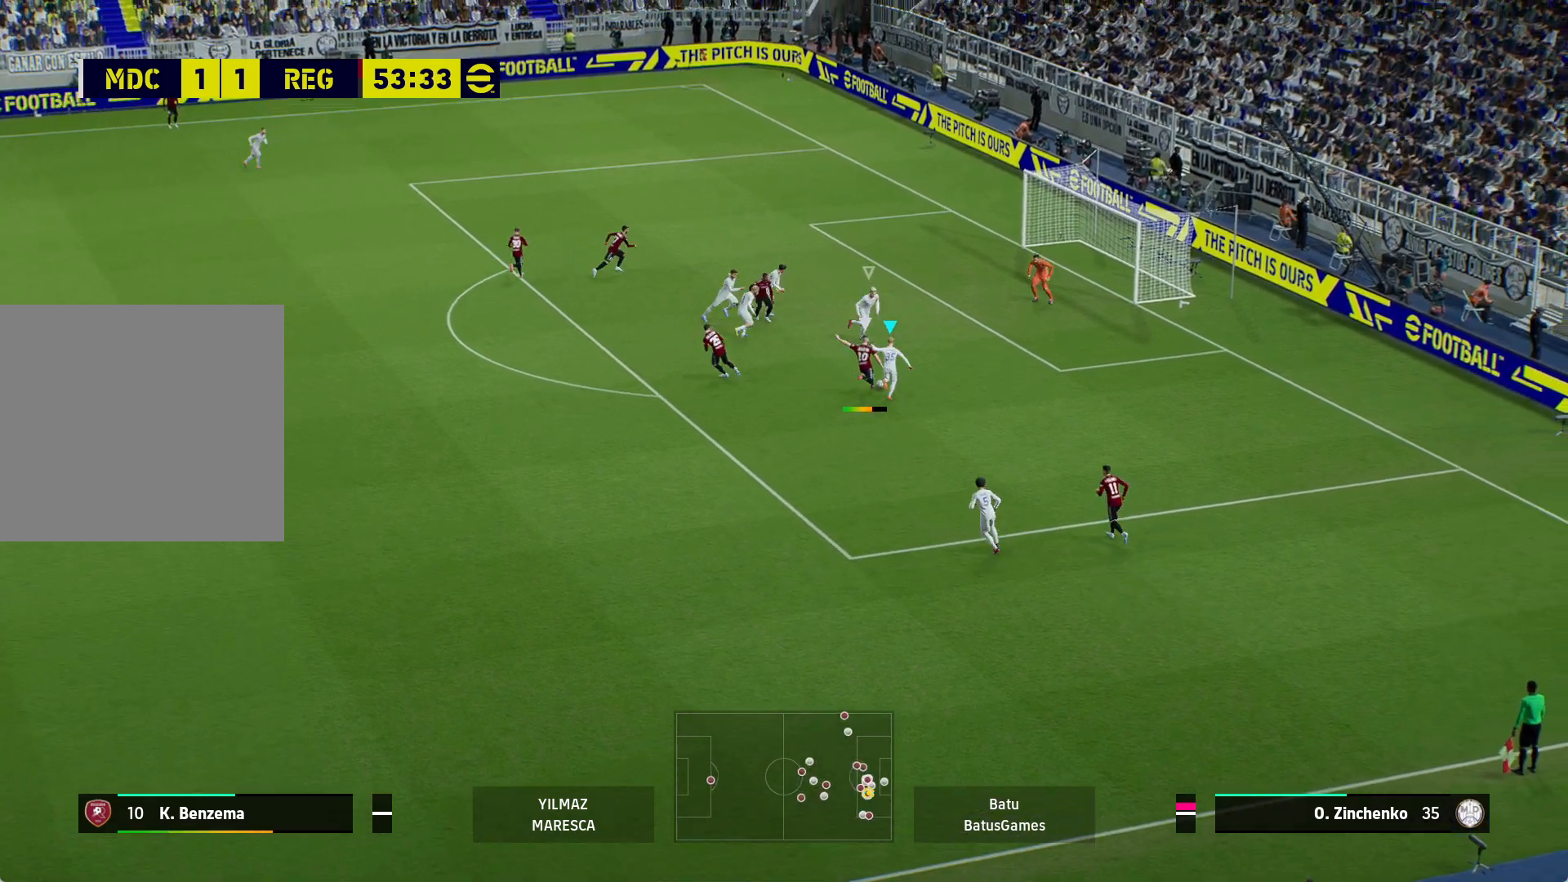
{"buttons": ["A", "R1"], "left_stick": "center", "right_stick": "center", "events": []}
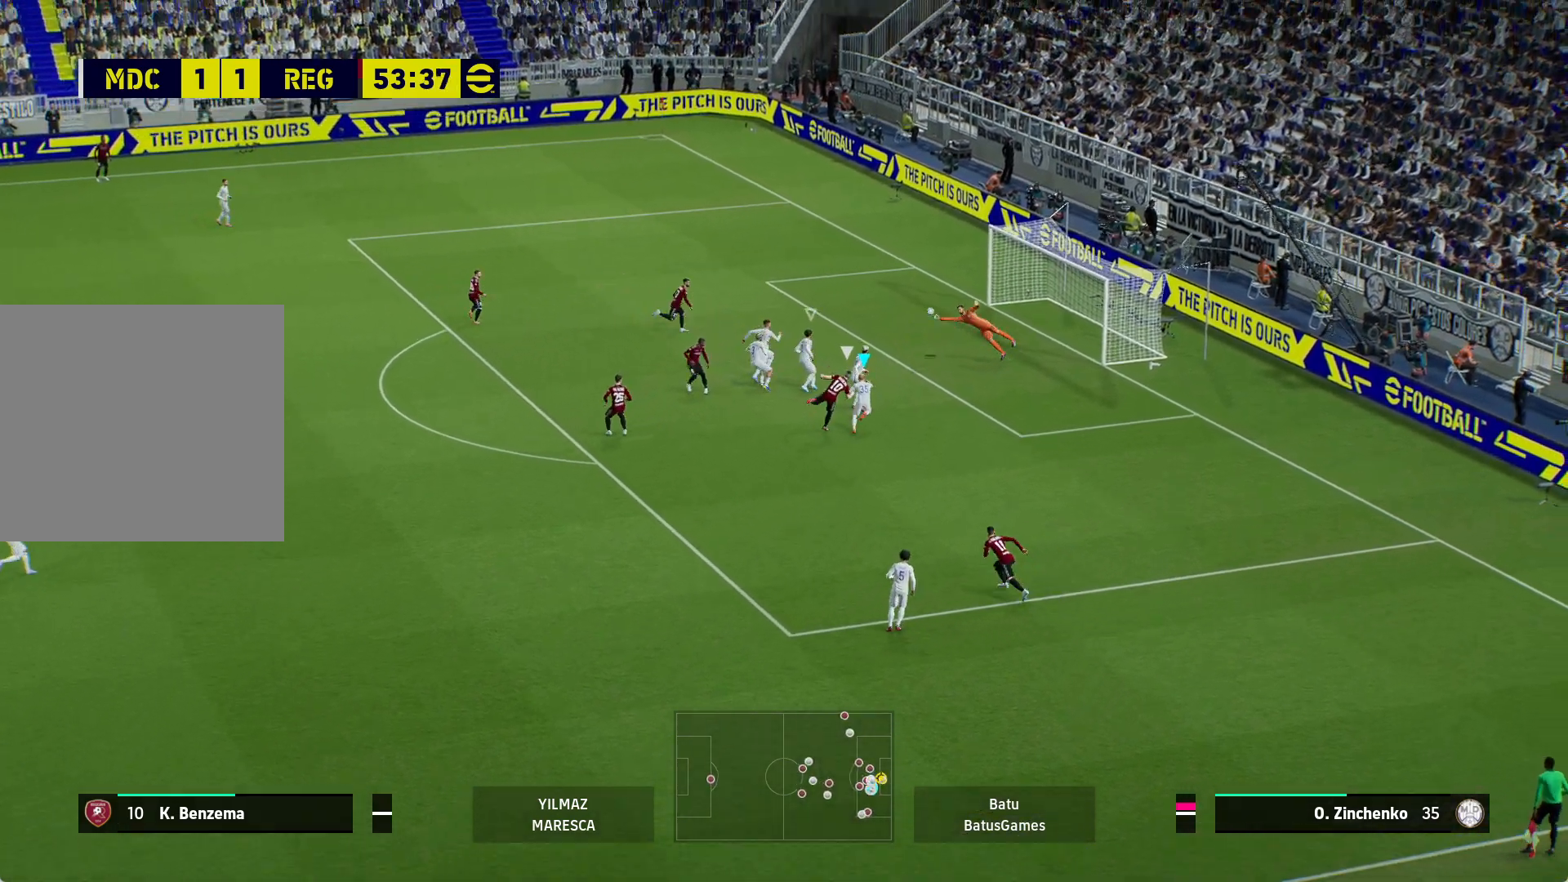
{"buttons": ["A", "R1"], "left_stick": "center", "right_stick": "center", "events": []}
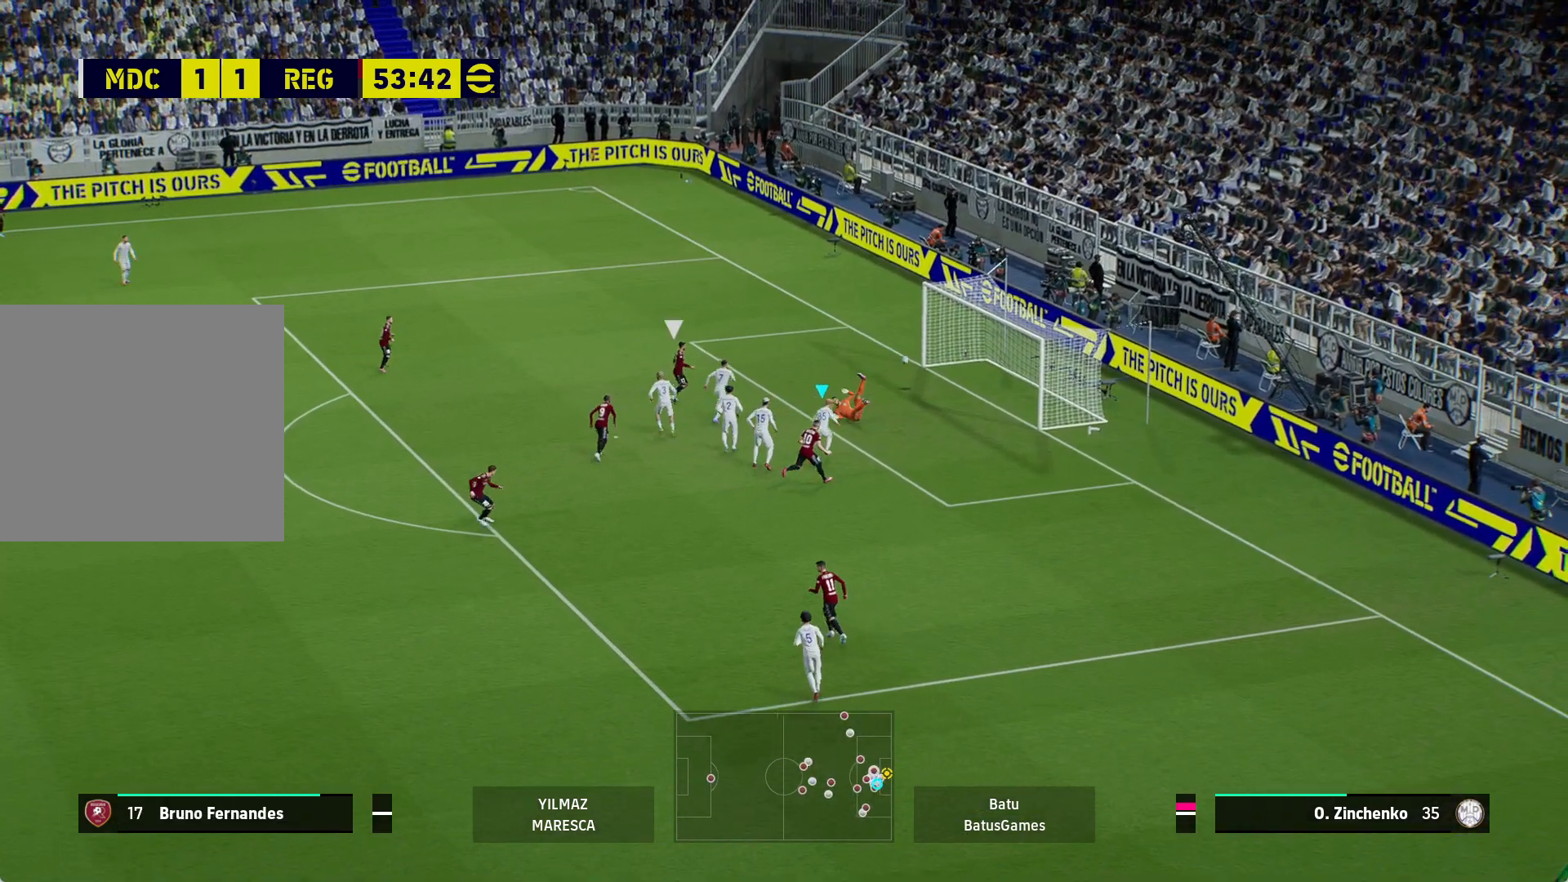
{"buttons": [], "left_stick": "left", "right_stick": "center", "events": [[250, "R1", "up"], [250, "left_stick", "left"], [267, "A", "up"], [400, "X", "down"], [483, "X", "up"]]}
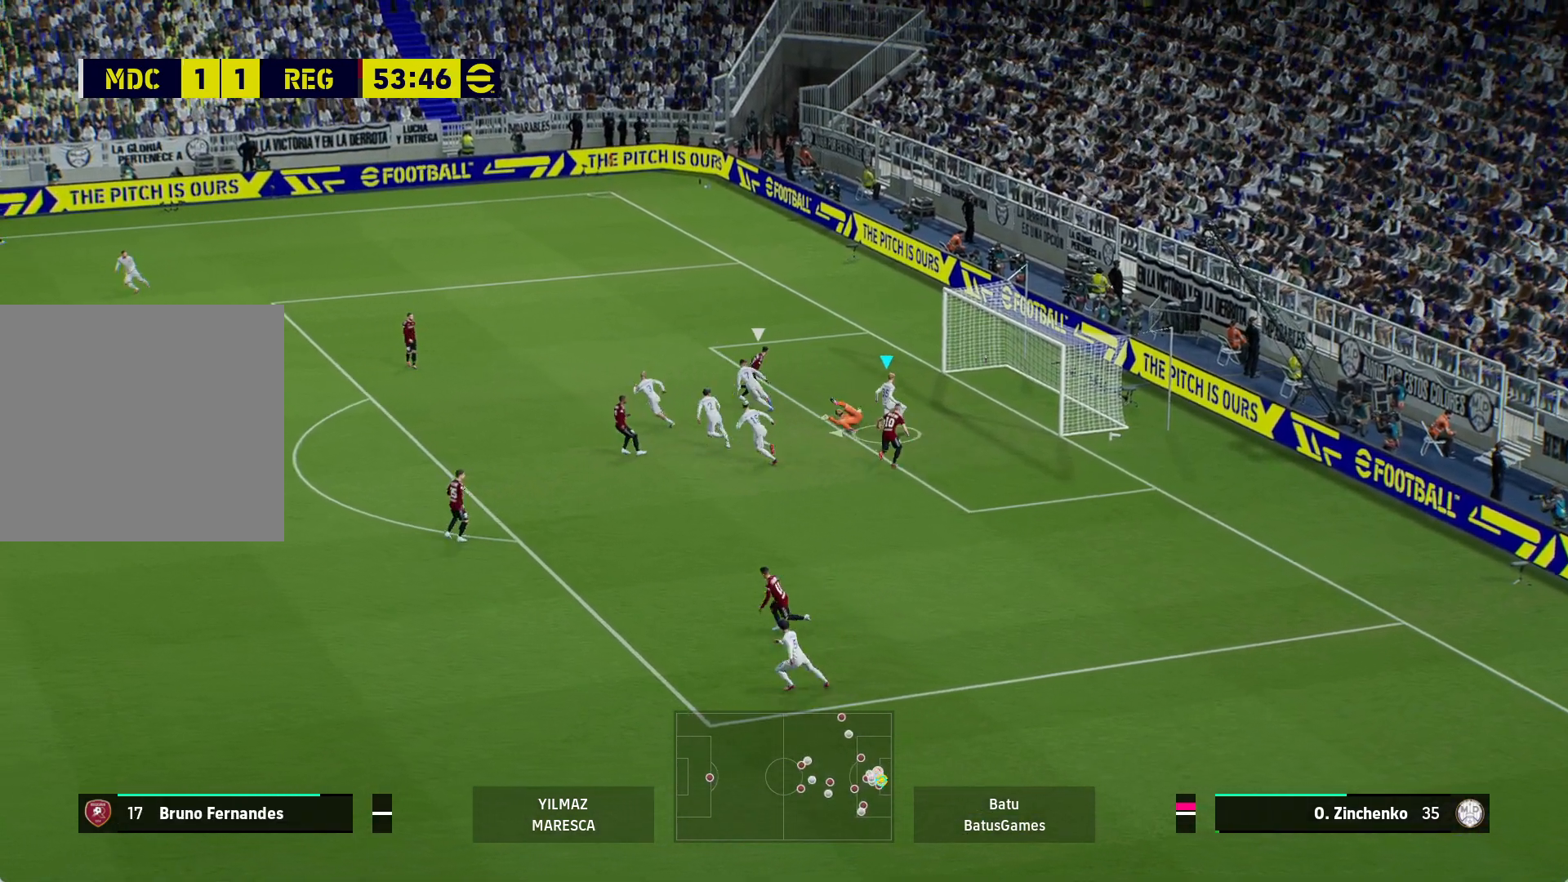
{"buttons": [], "left_stick": "left", "right_stick": "center", "events": [[83, "X", "down"], [167, "X", "up"], [250, "X", "down"], [317, "X", "up"], [400, "X", "down"], [467, "X", "up"]]}
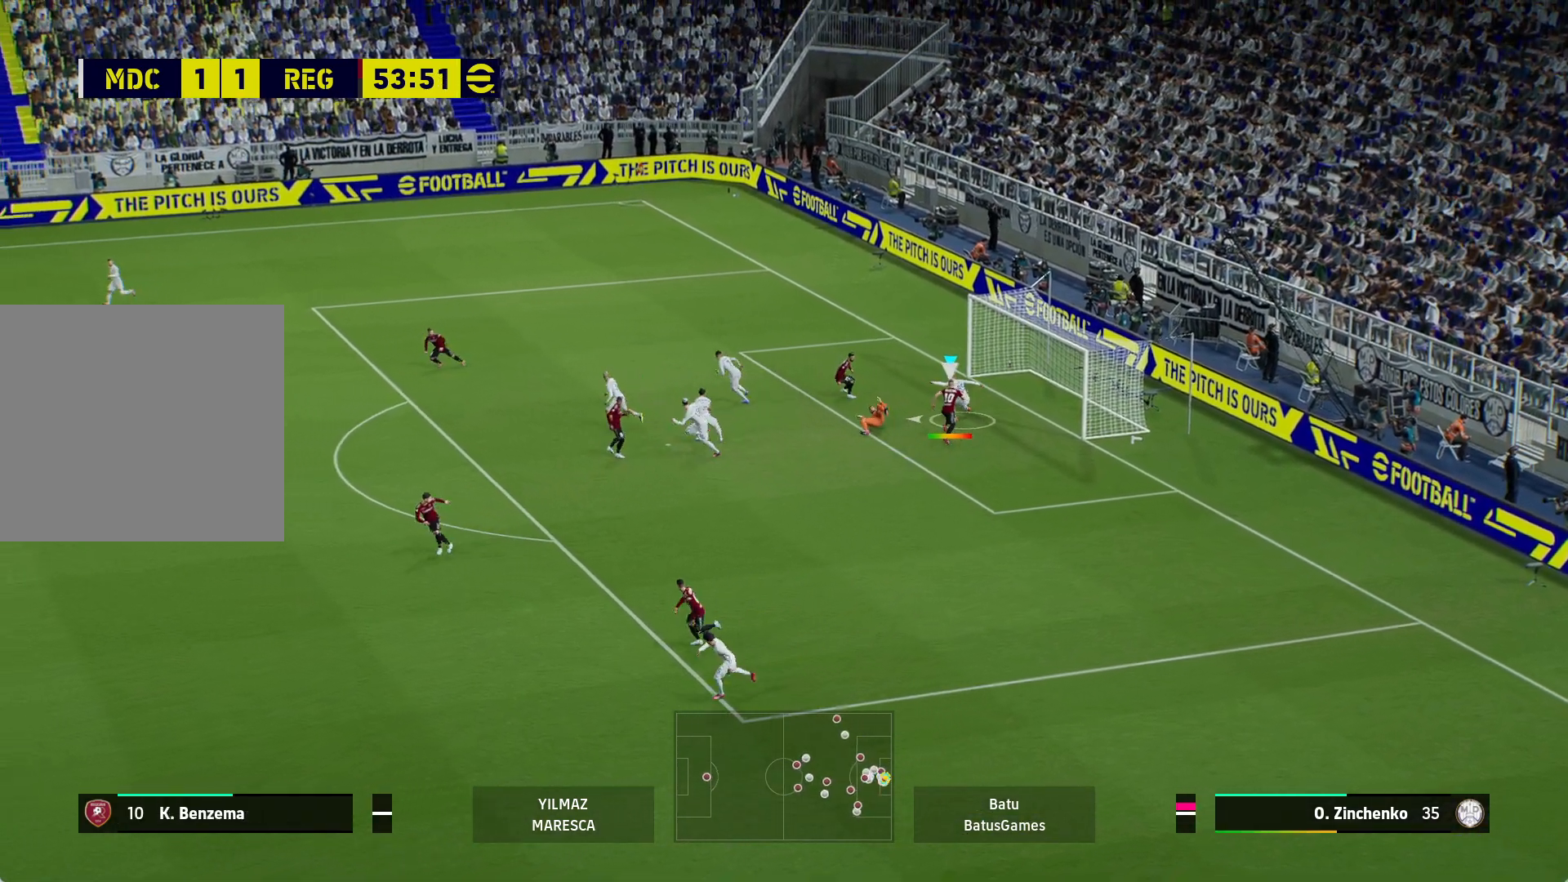
{"buttons": [], "left_stick": "left", "right_stick": "center", "events": [[50, "X", "down"], [167, "X", "up"]]}
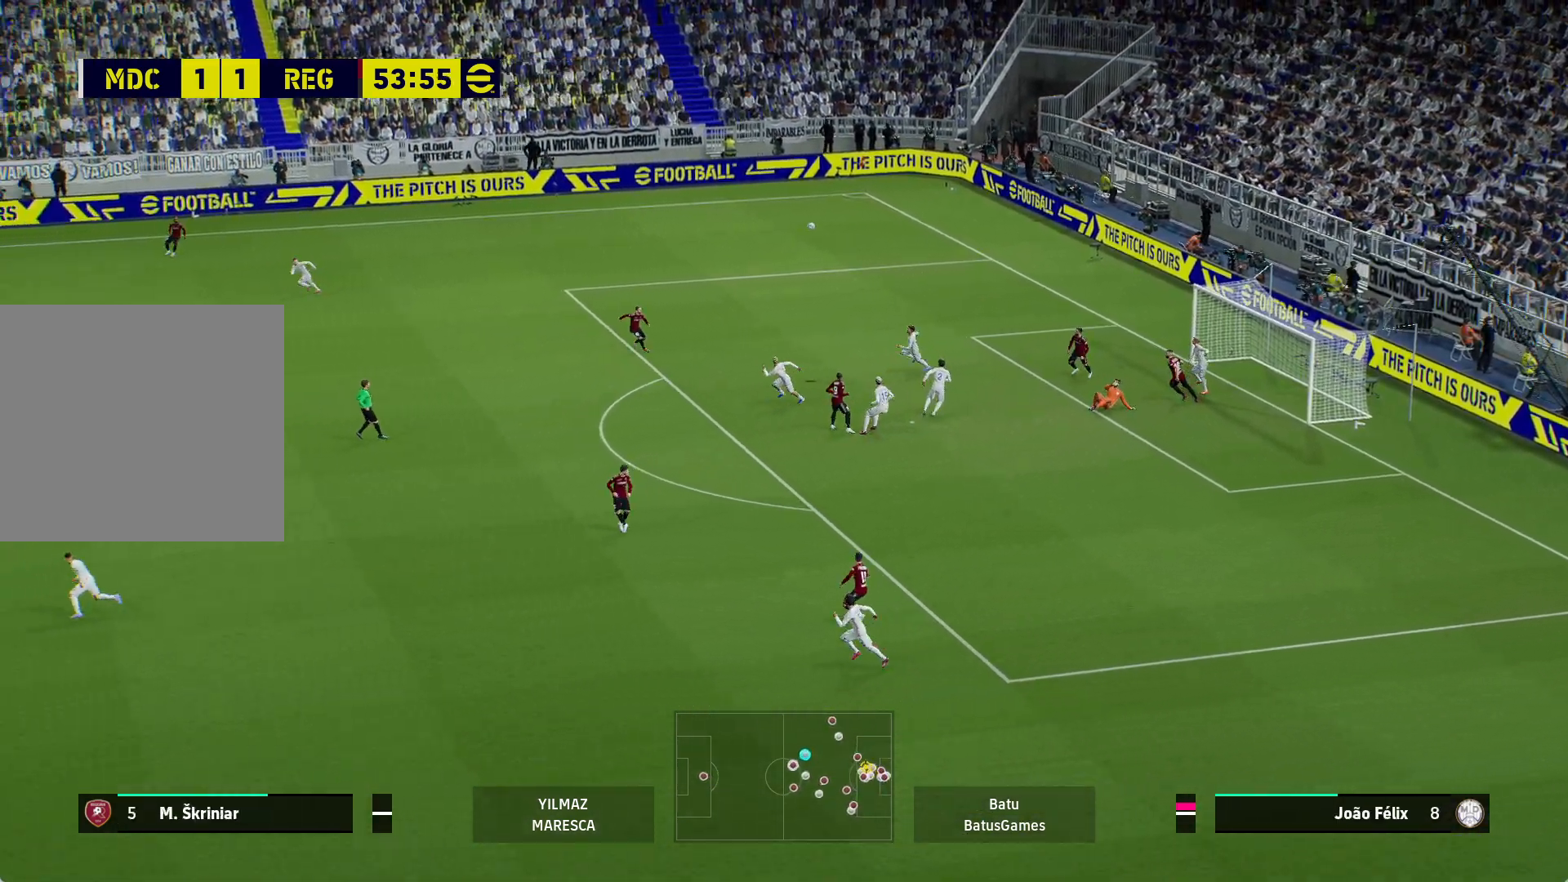
{"buttons": [], "left_stick": "left", "right_stick": "center", "events": []}